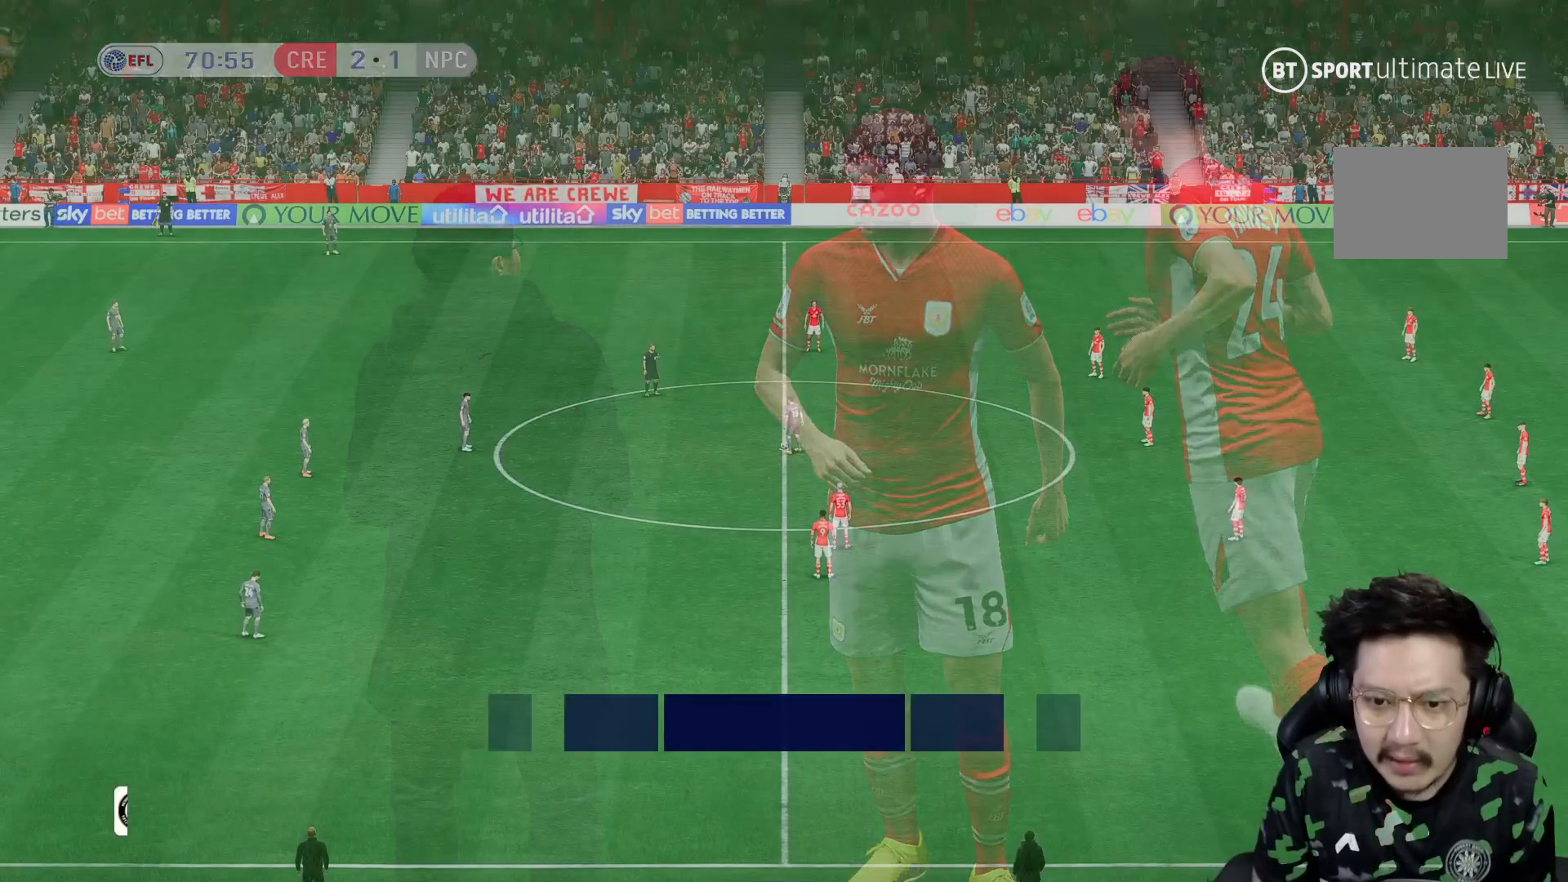
Gameplay with a controller (Xbox layout); each line is a JSON object with the inputs held at the frame after it (dt_ms = milliseconds from this image to that frame). "events" lists button and stick changes between this image and that frame as [ms after this image, input, new state], when the widget could be followed in between. Not read: L3 R1 R3.
{"dt_ms": 500, "buttons": [], "left_stick": "center", "right_stick": "center", "events": []}
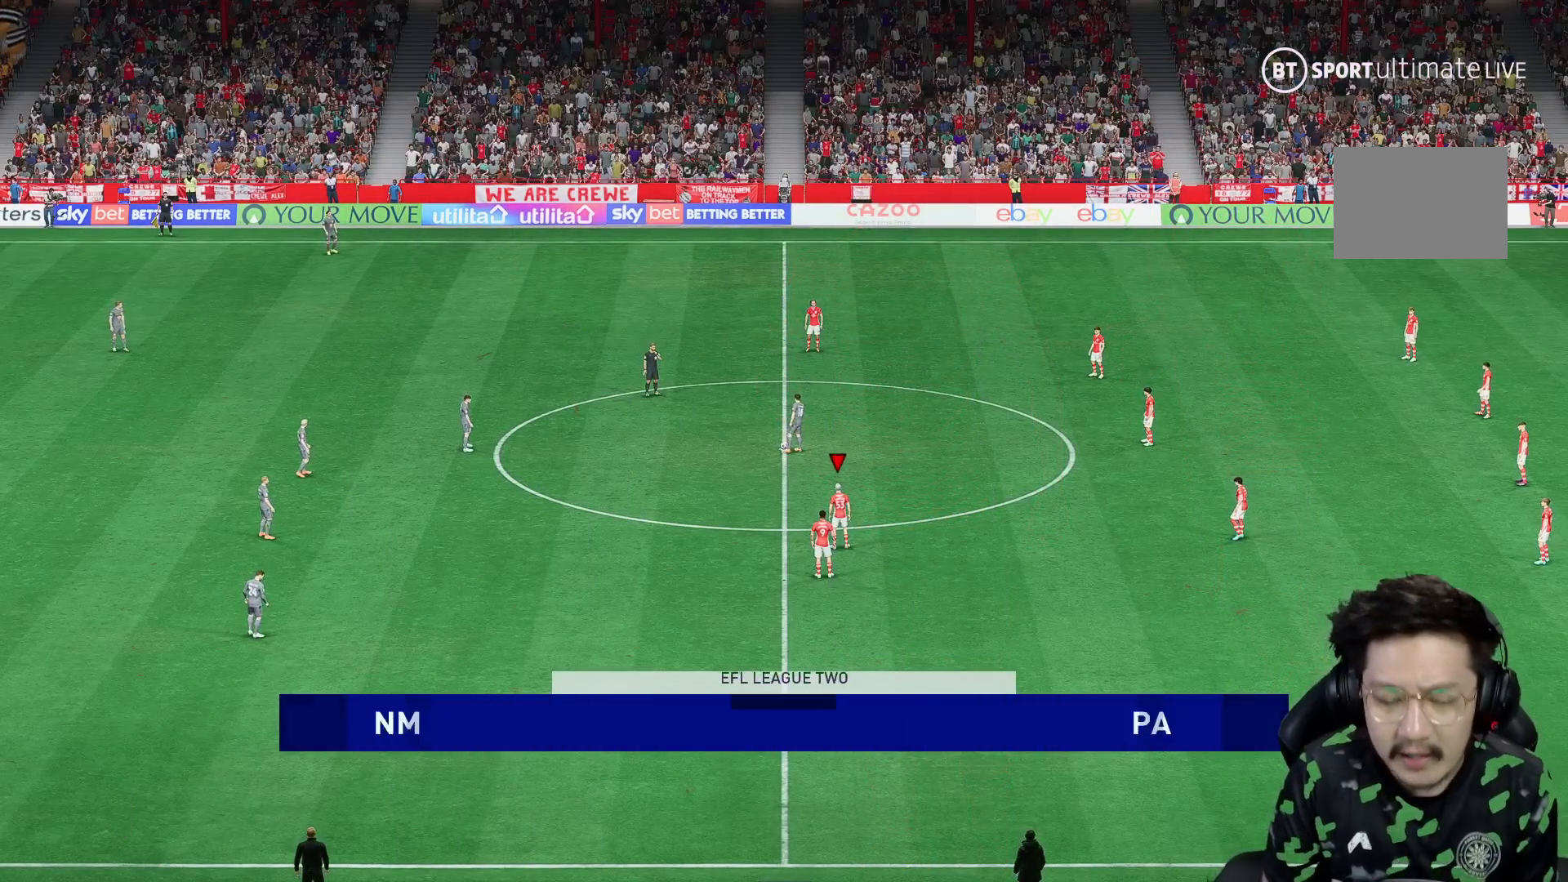
{"dt_ms": 500, "buttons": [], "left_stick": "down", "right_stick": "center", "events": [[233, "left_stick", "down"]]}
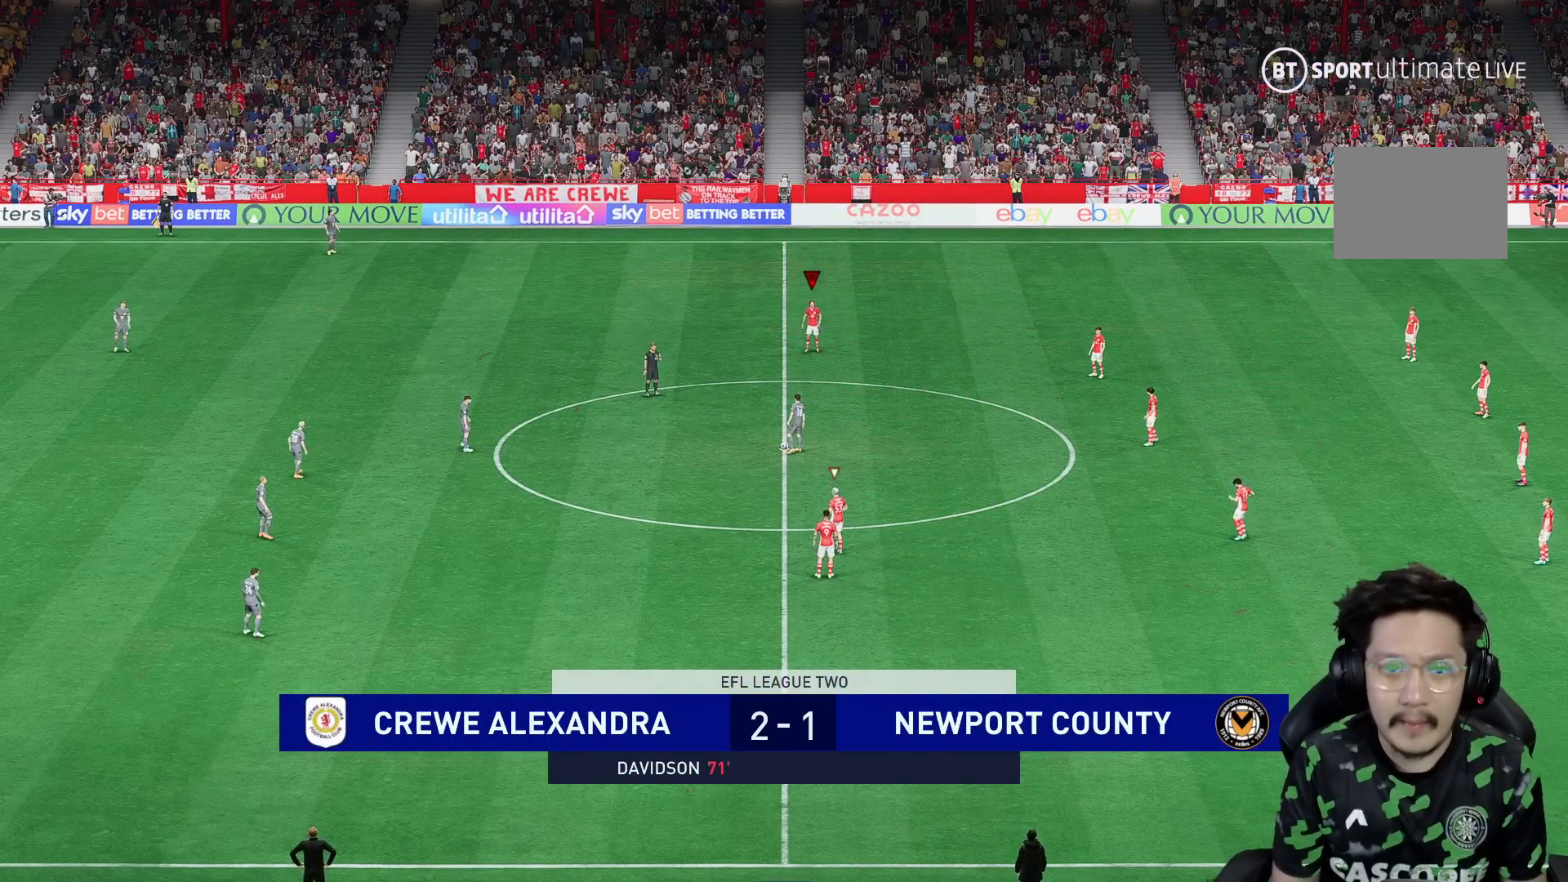
{"dt_ms": 500, "buttons": [], "left_stick": "down", "right_stick": "center", "events": []}
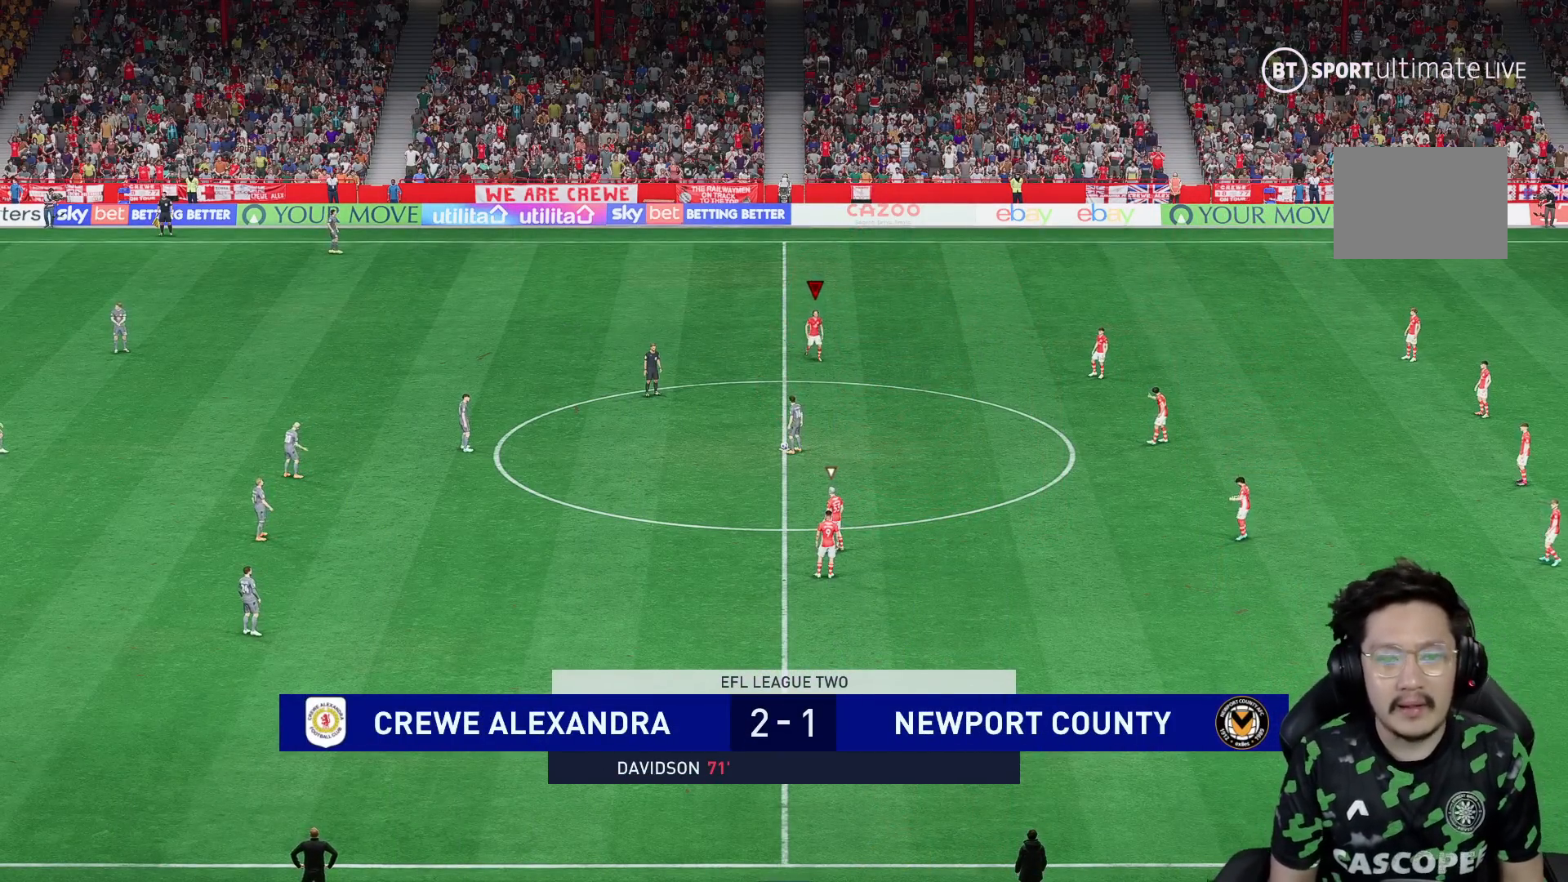
{"dt_ms": 500, "buttons": [], "left_stick": "up", "right_stick": "center", "events": [[150, "left_stick", "center"], [250, "left_stick", "up"]]}
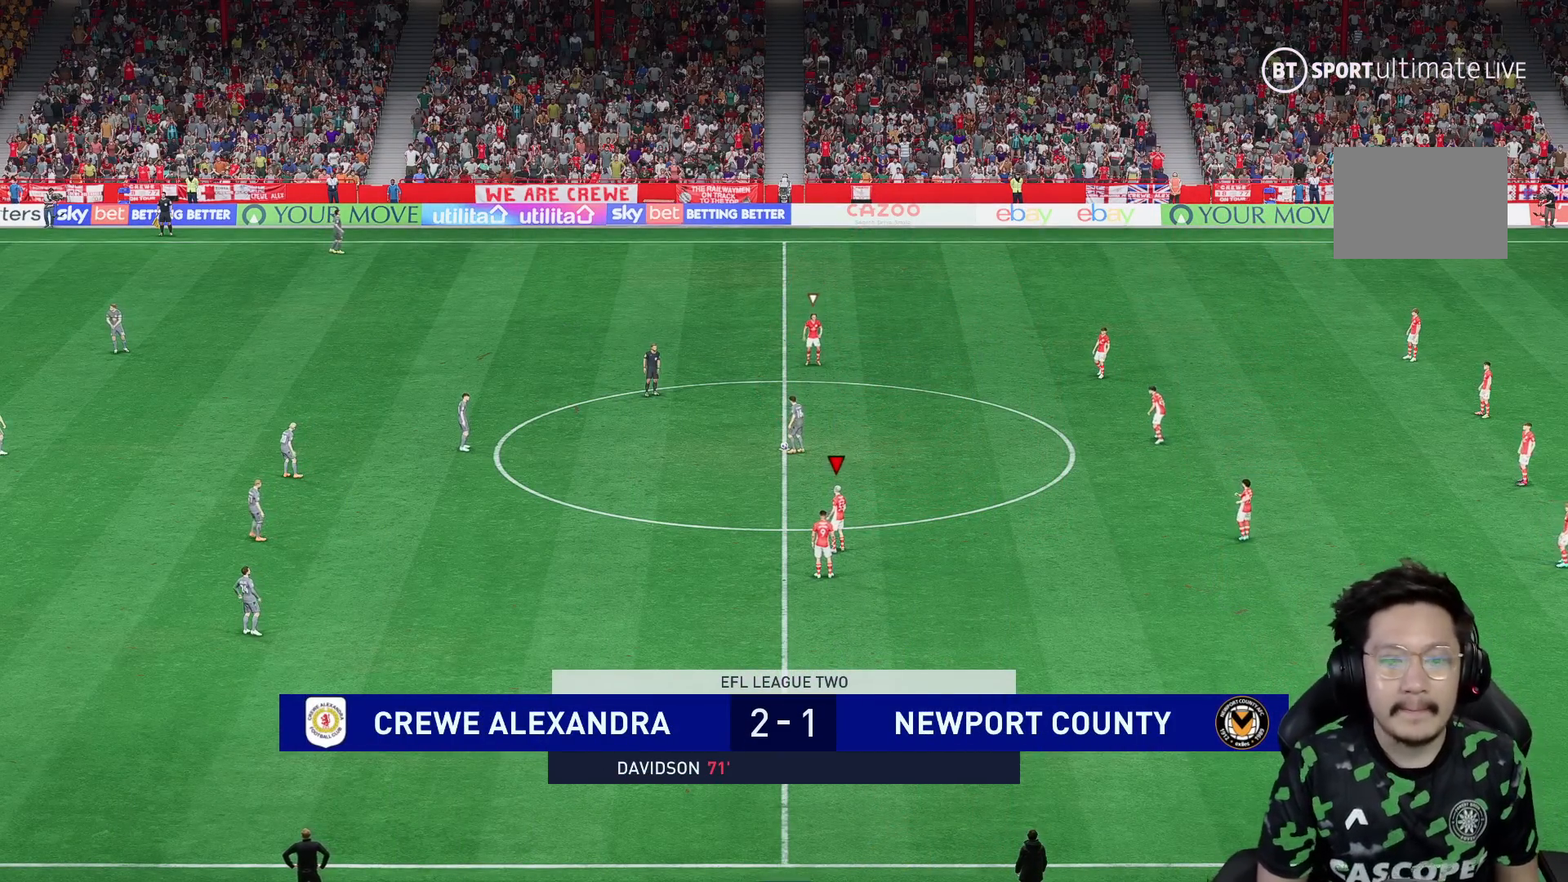
{"dt_ms": 500, "buttons": [], "left_stick": "center", "right_stick": "center"}
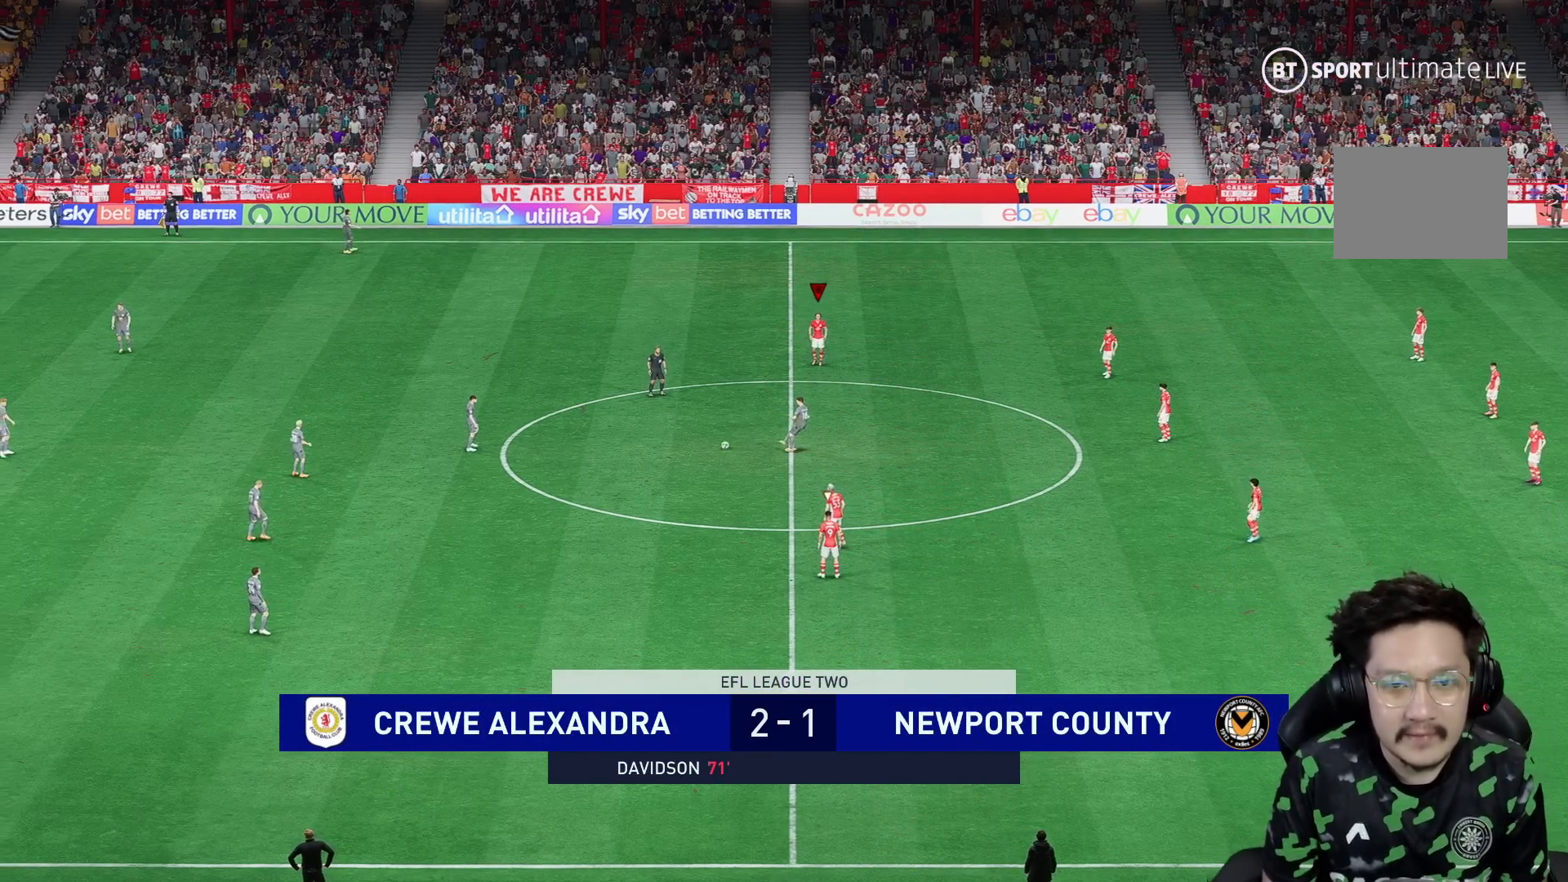
{"dt_ms": 500, "buttons": [], "left_stick": "down", "right_stick": "center", "events": [[300, "left_stick", "down"]]}
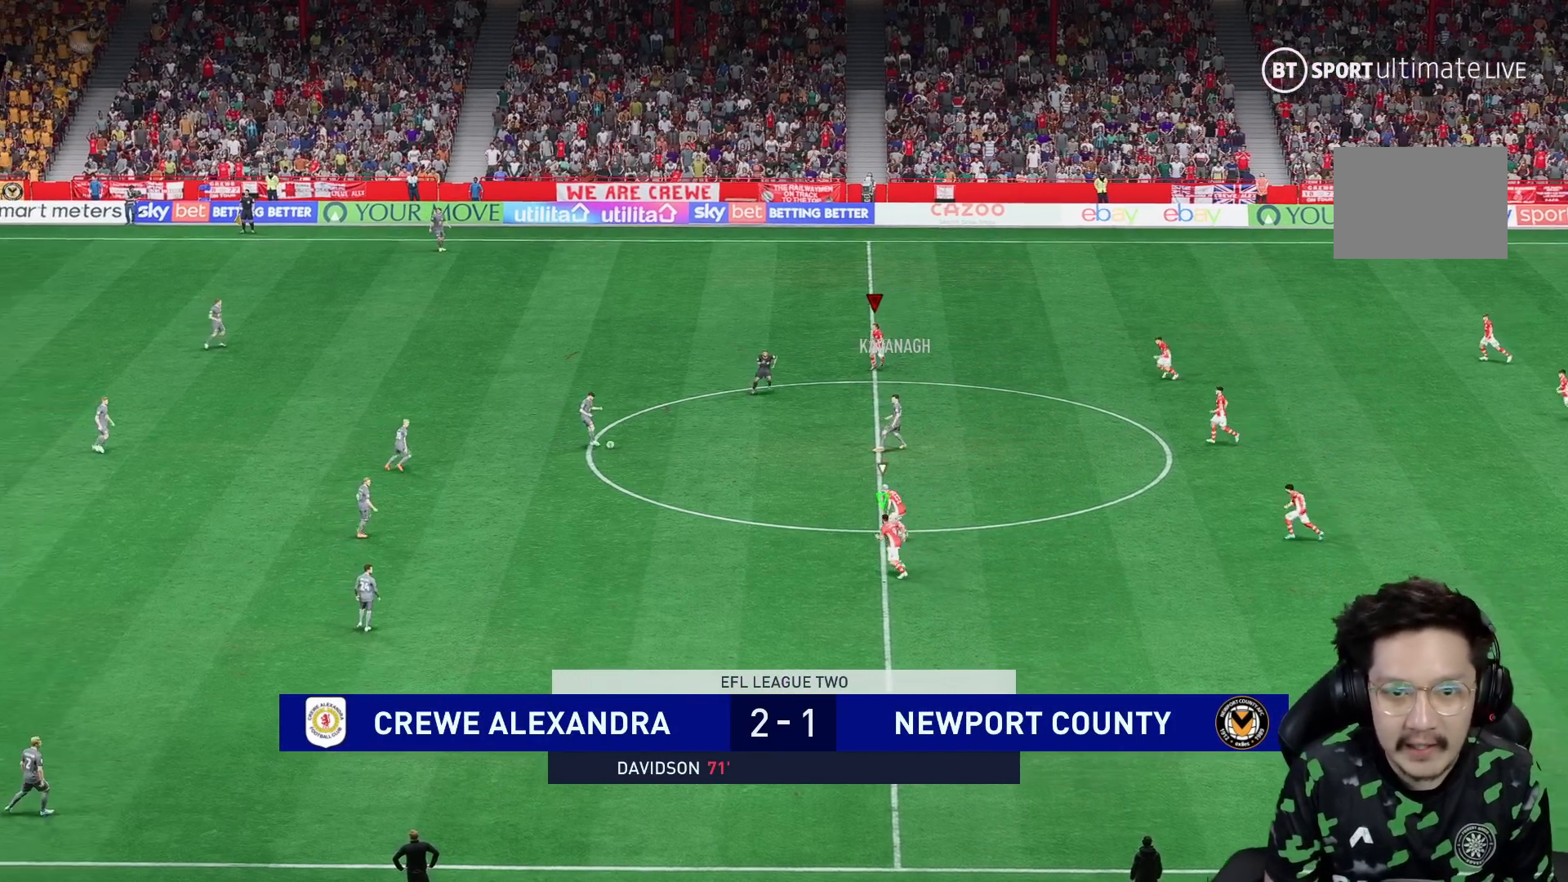
{"dt_ms": 500, "buttons": [], "left_stick": "up", "right_stick": "center", "events": [[100, "R2", "down"], [383, "R2", "up"], [383, "left_stick", "up"]]}
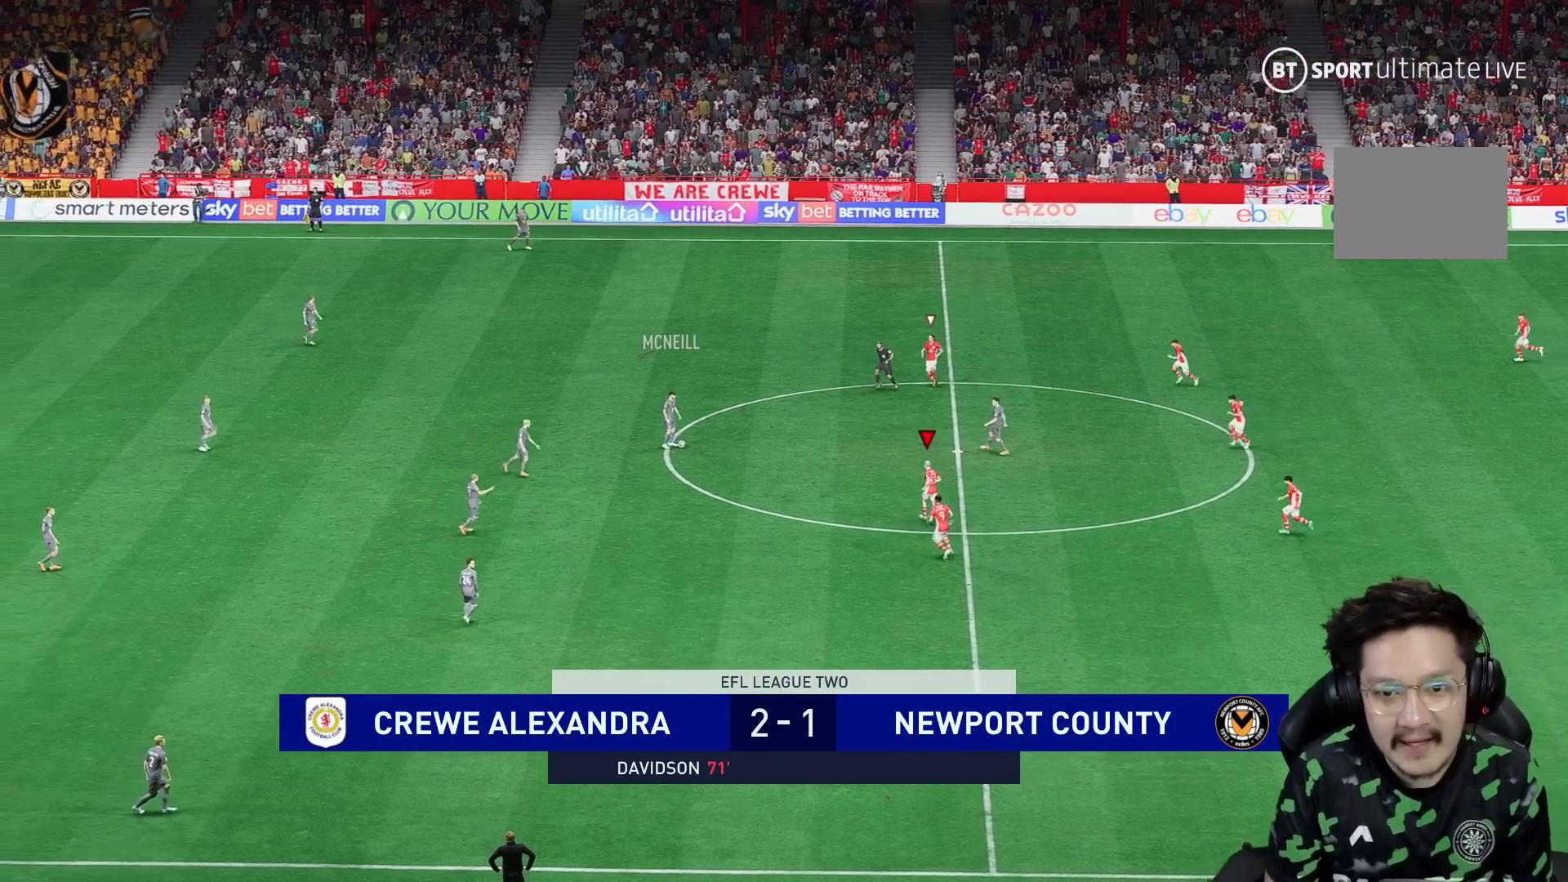
{"dt_ms": 500, "buttons": [], "left_stick": "up", "right_stick": "center", "events": []}
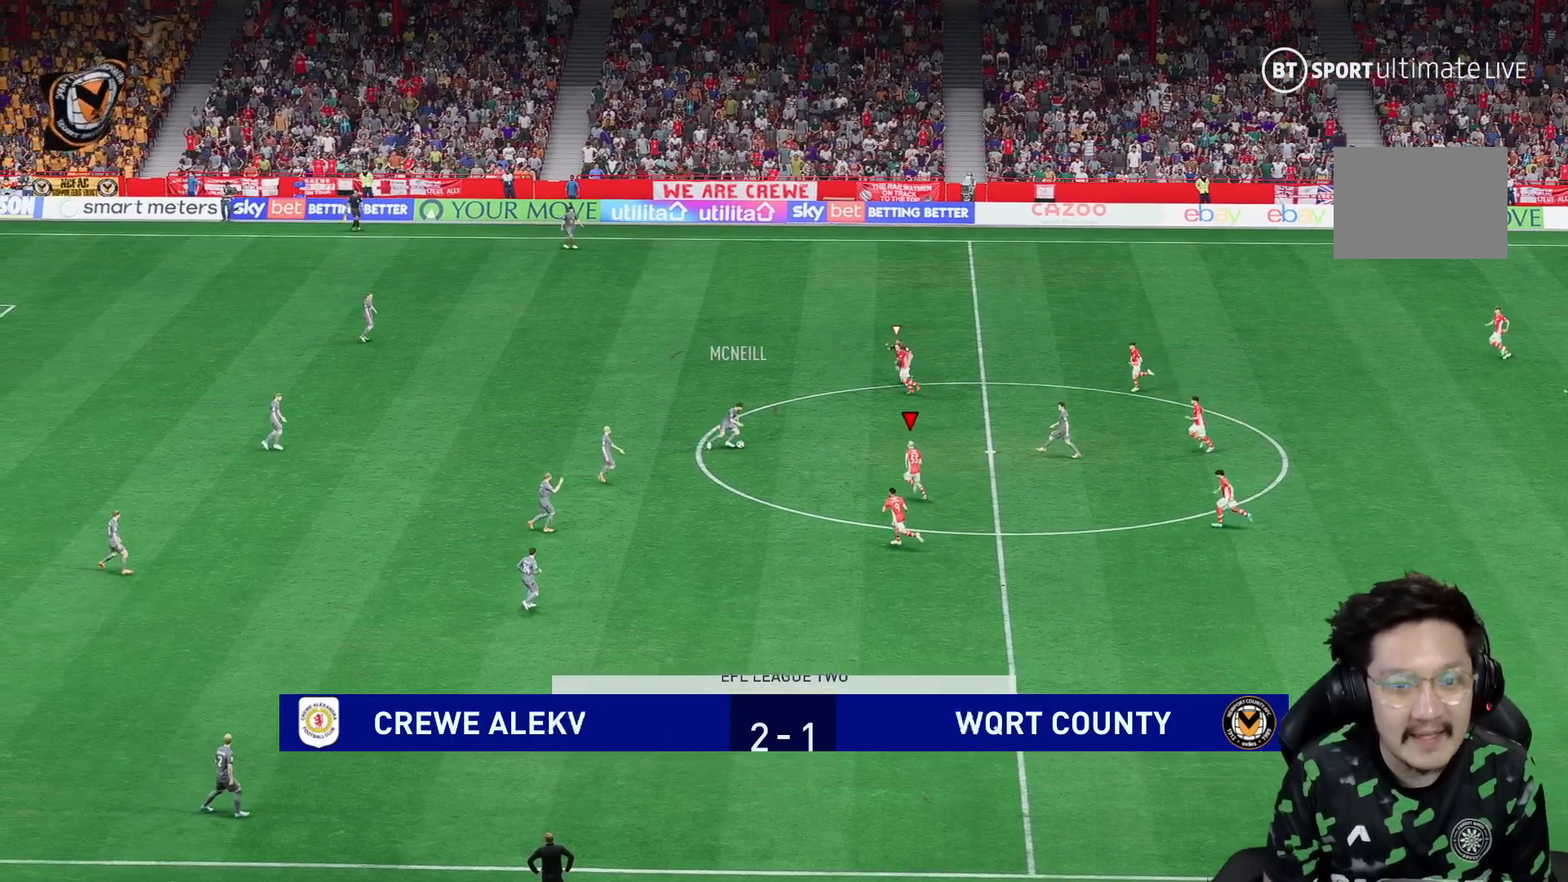
{"dt_ms": 500, "buttons": ["R2"], "left_stick": "up", "right_stick": "center", "events": [[400, "R2", "down"]]}
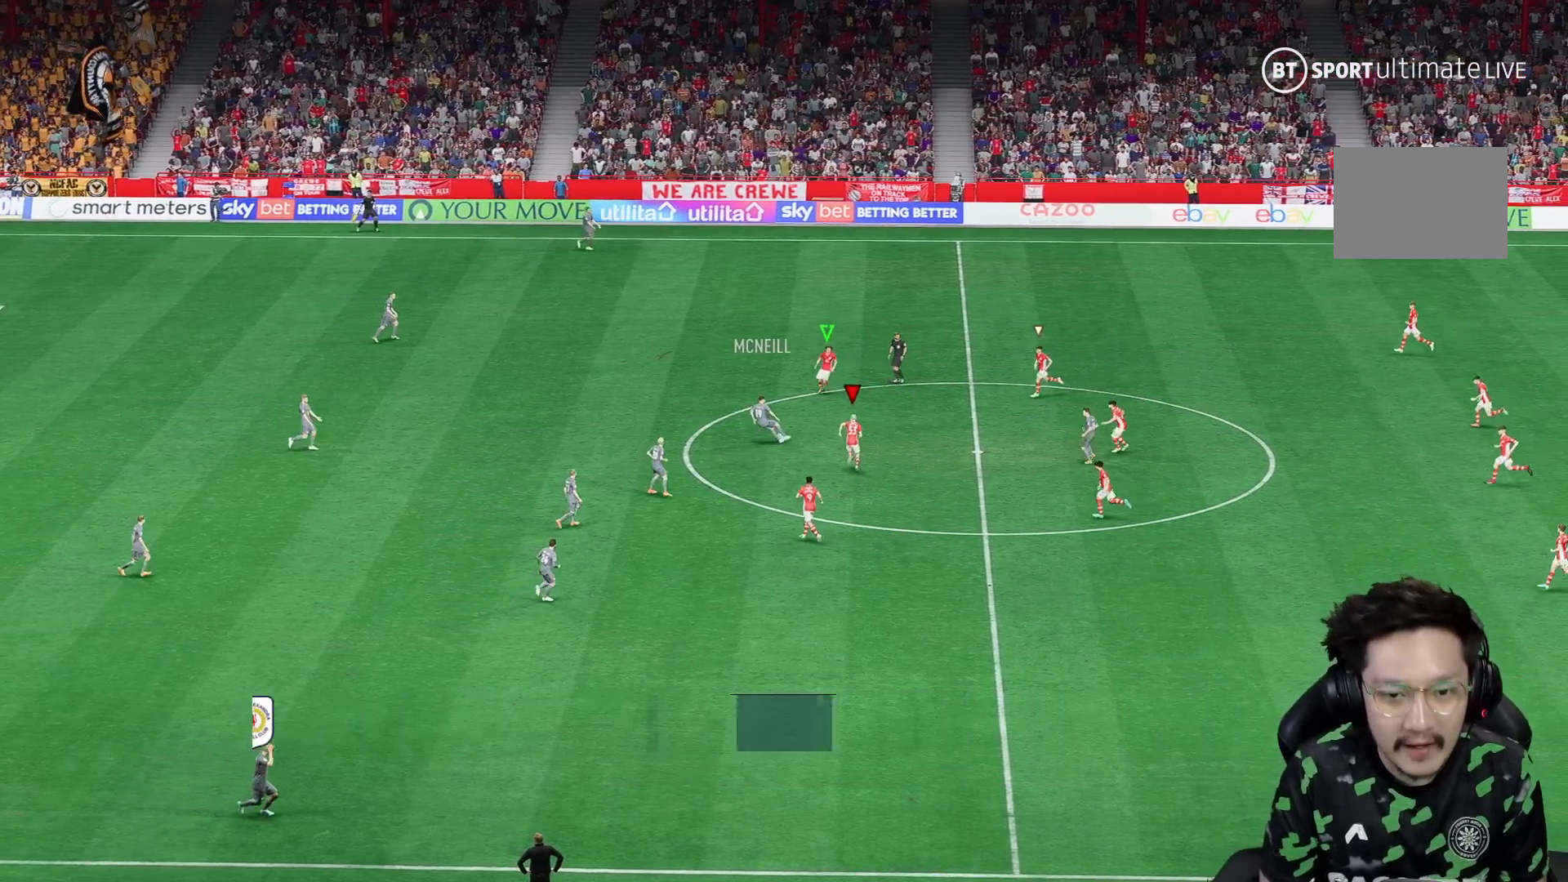
{"dt_ms": 500, "buttons": ["L2"], "left_stick": "left", "right_stick": "center", "events": [[150, "left_stick", "up-right"], [200, "L2", "down"], [250, "left_stick", "up"], [367, "left_stick", "left"], [483, "R2", "up"]]}
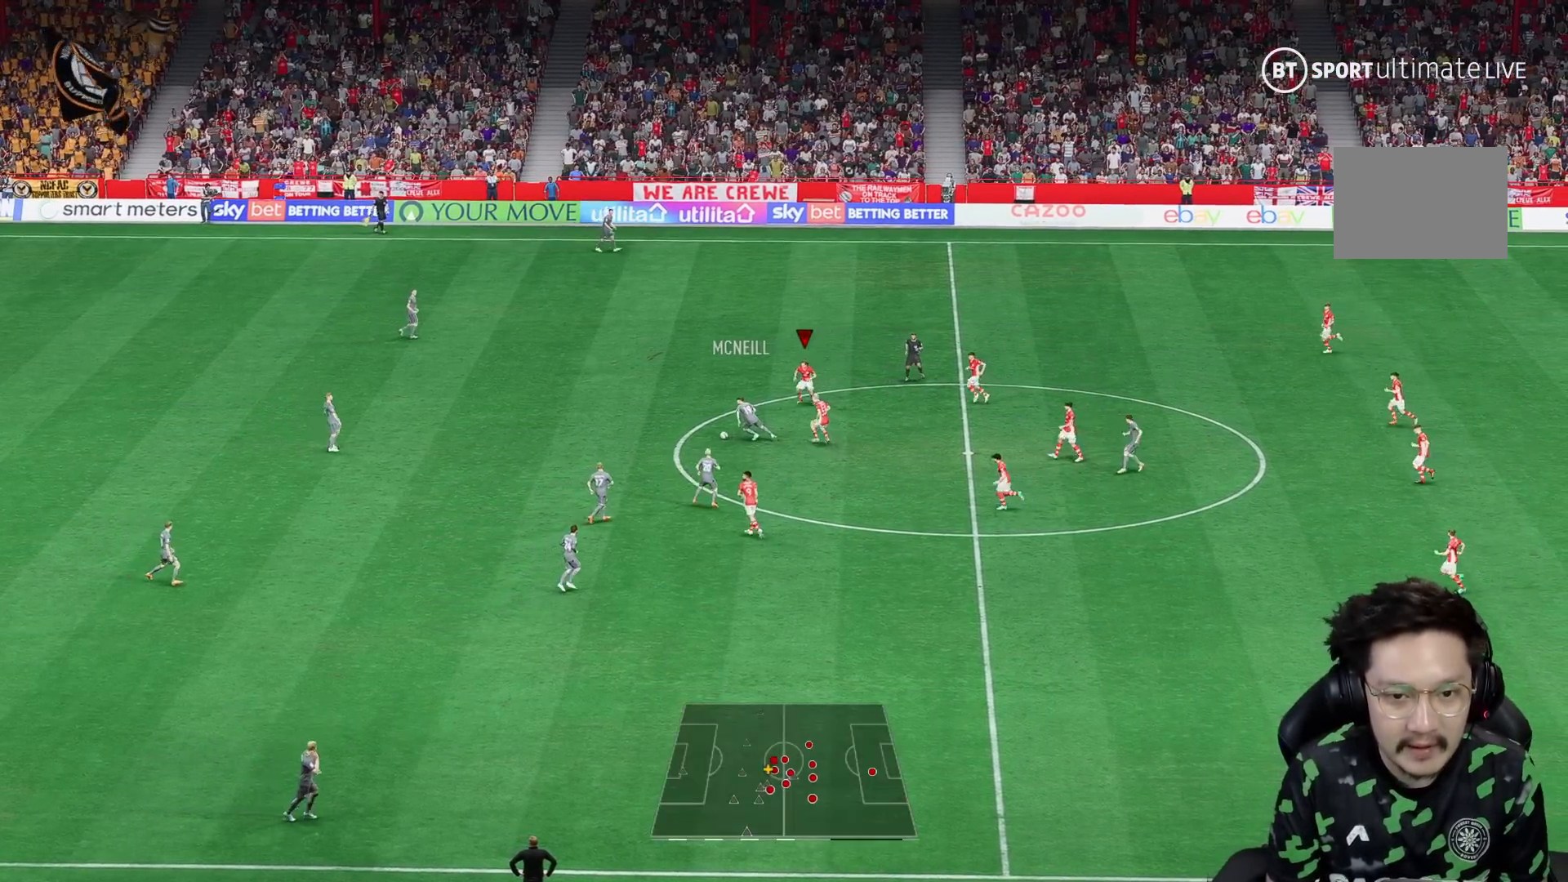
{"dt_ms": 500, "buttons": ["R2"], "left_stick": "up-left", "right_stick": "center", "events": [[33, "L2", "up"], [67, "left_stick", "up-left"], [367, "R2", "down"]]}
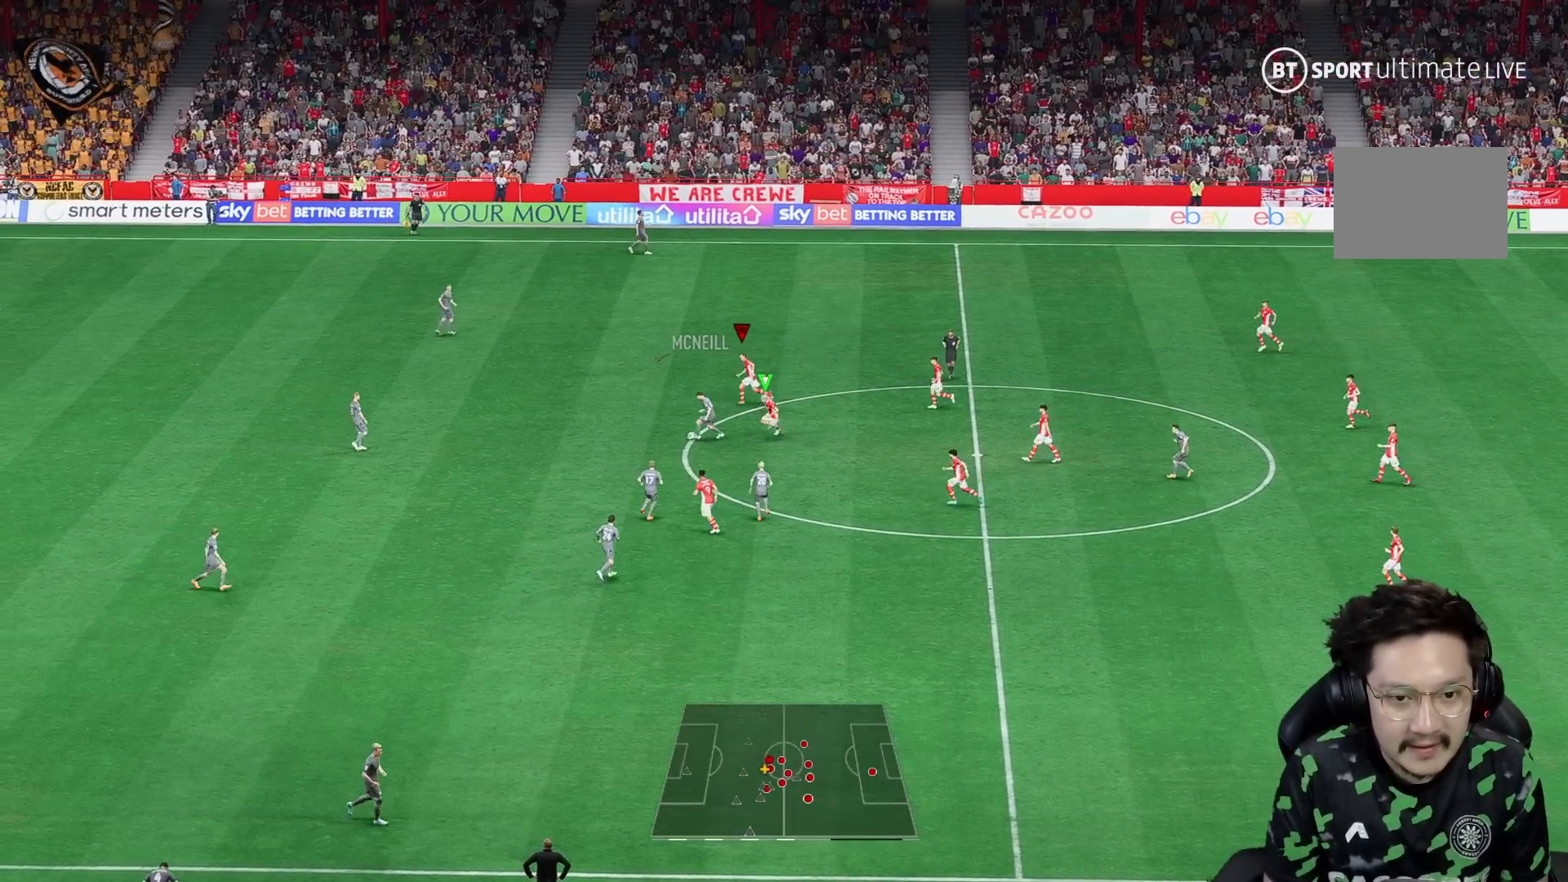
{"dt_ms": 500, "buttons": ["R2"], "left_stick": "up-left", "right_stick": "center", "events": [[100, "left_stick", "center"], [317, "R2", "up"], [367, "R2", "down"], [500, "left_stick", "up-left"]]}
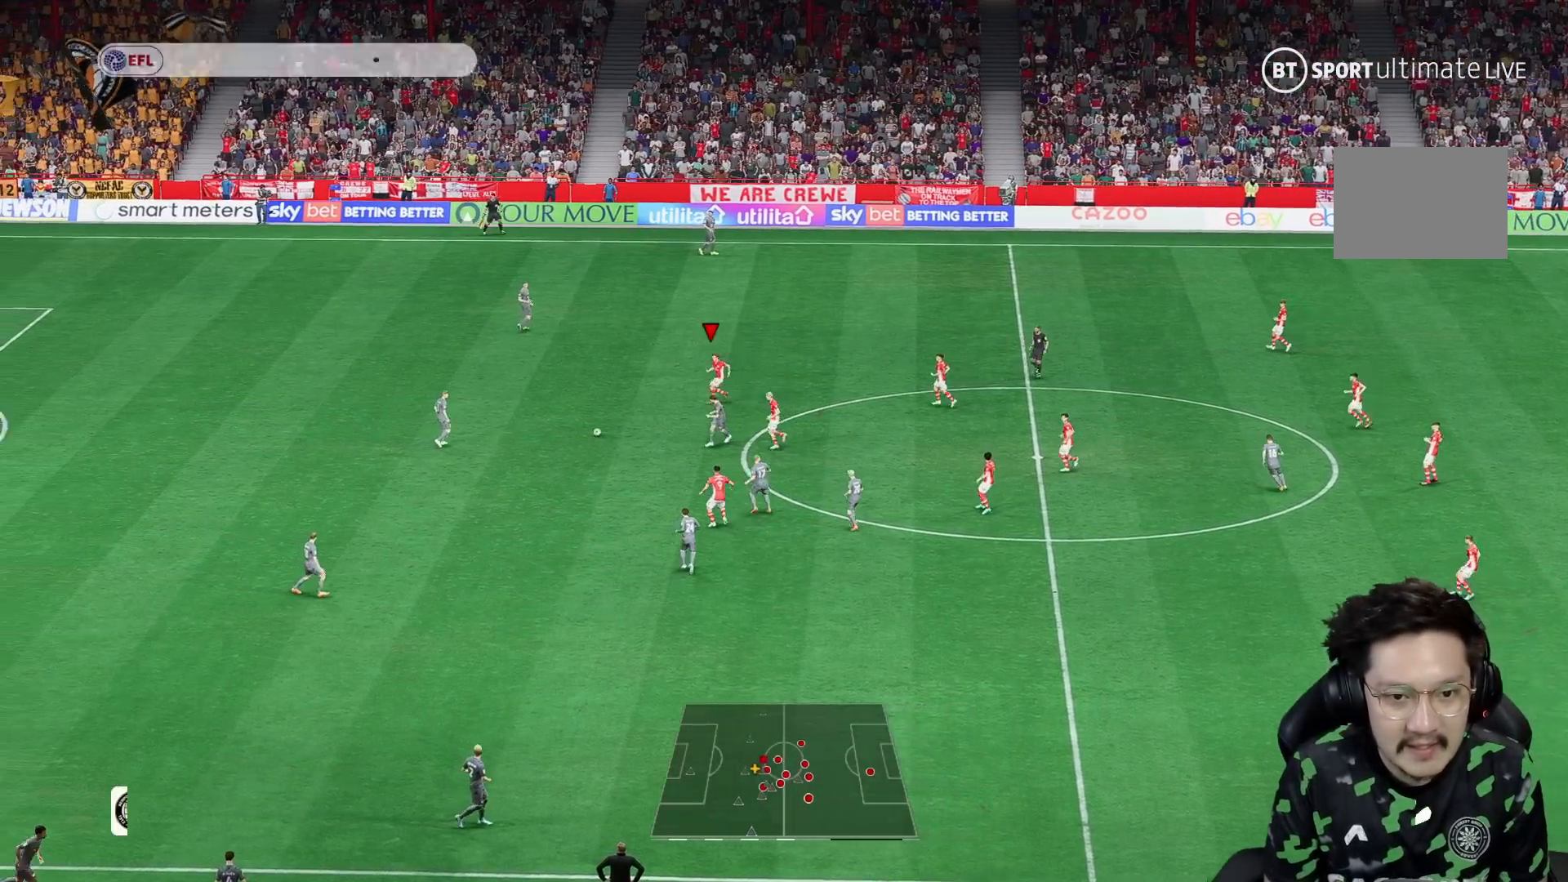
{"dt_ms": 1000, "buttons": ["R2"], "left_stick": "down", "right_stick": "center"}
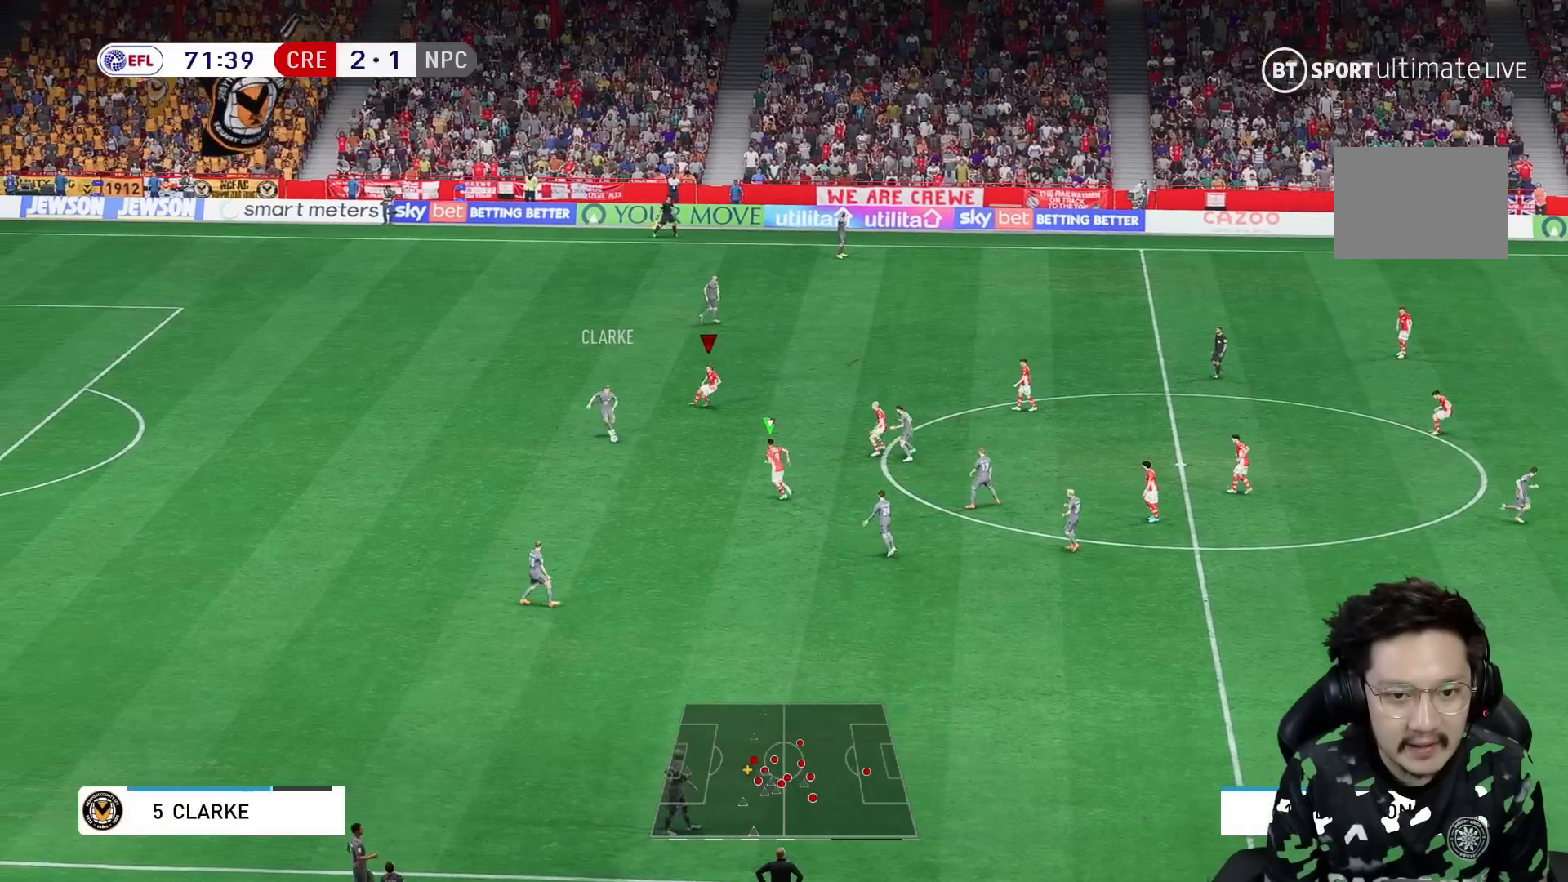
{"dt_ms": 500, "buttons": [], "left_stick": "down", "right_stick": "center", "events": [[83, "left_stick", "center"], [133, "left_stick", "down-left"], [167, "R2", "up"], [283, "left_stick", "down"]]}
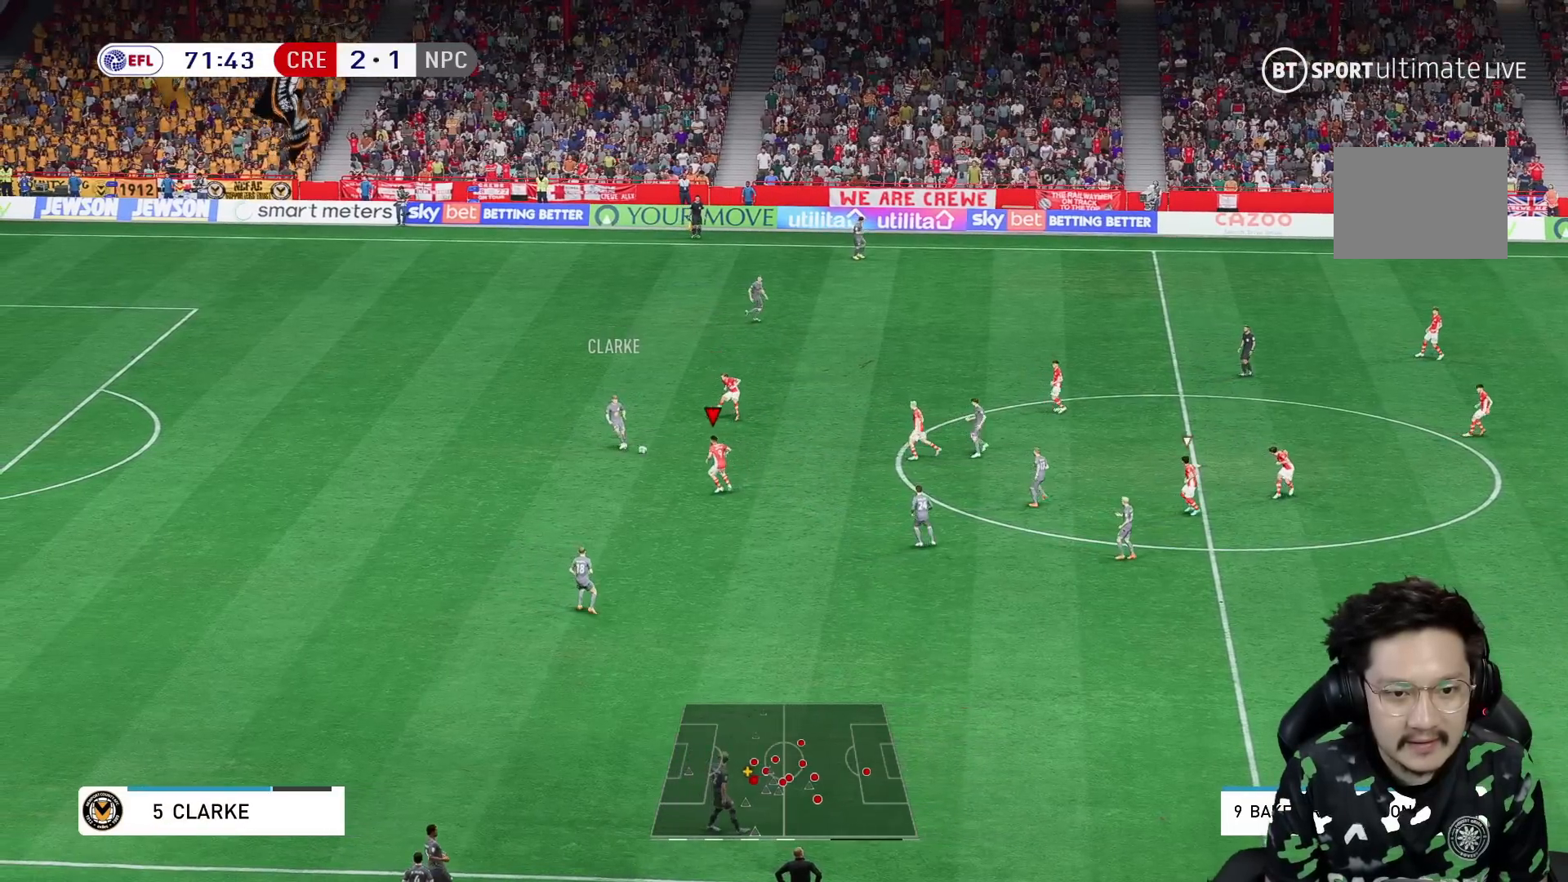
{"dt_ms": 500, "buttons": ["R2"], "left_stick": "down-right", "right_stick": "center", "events": [[300, "left_stick", "down-right"], [467, "R2", "down"]]}
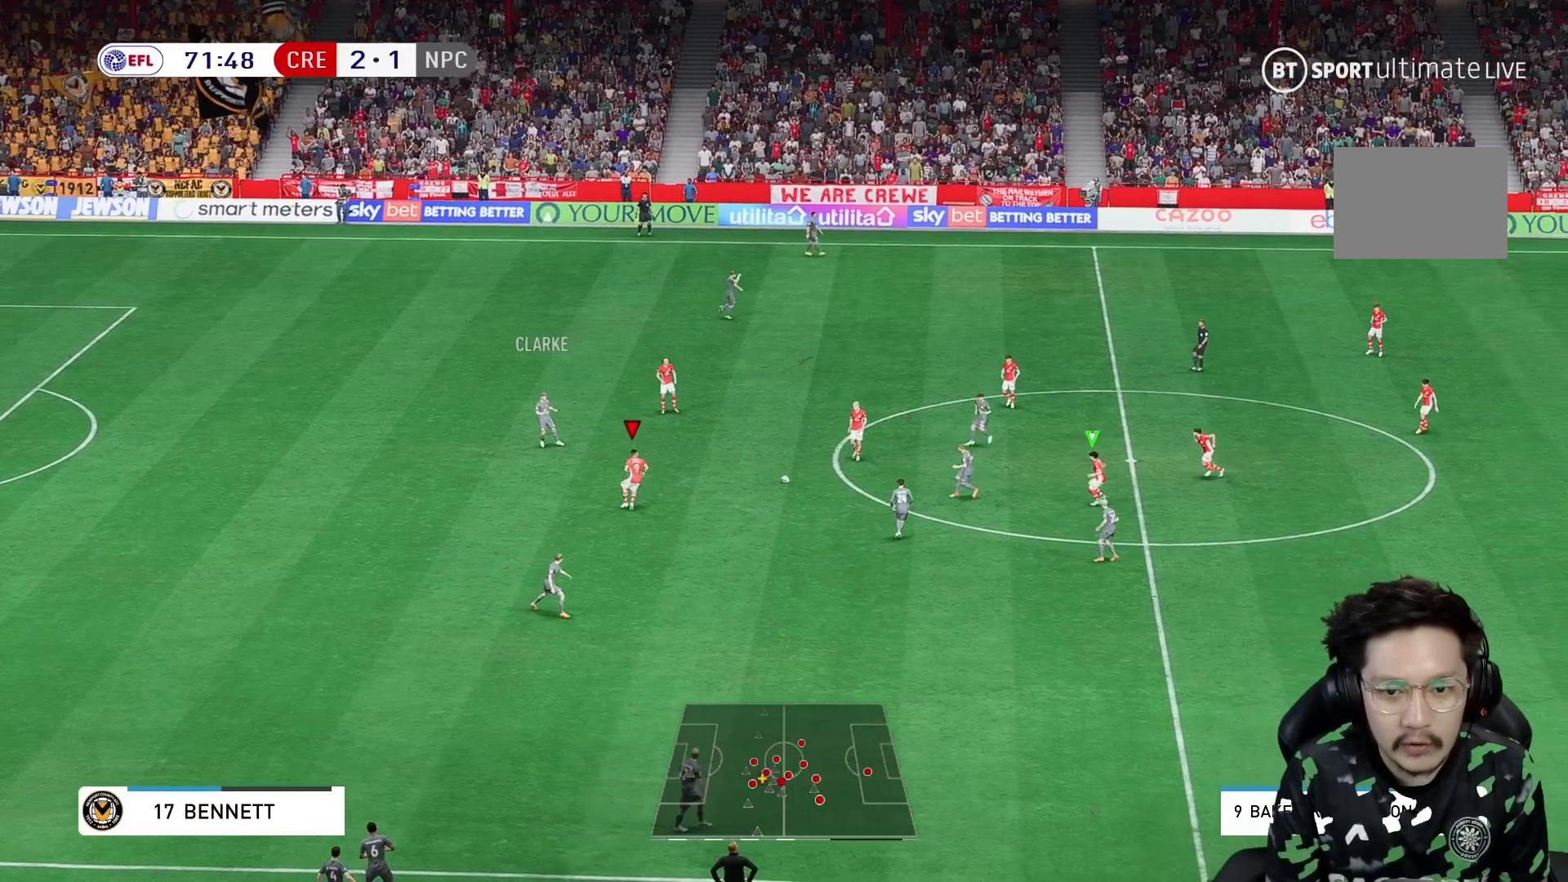
{"dt_ms": 500, "buttons": [], "left_stick": "down", "right_stick": "center", "events": [[200, "R2", "up"], [267, "left_stick", "down"]]}
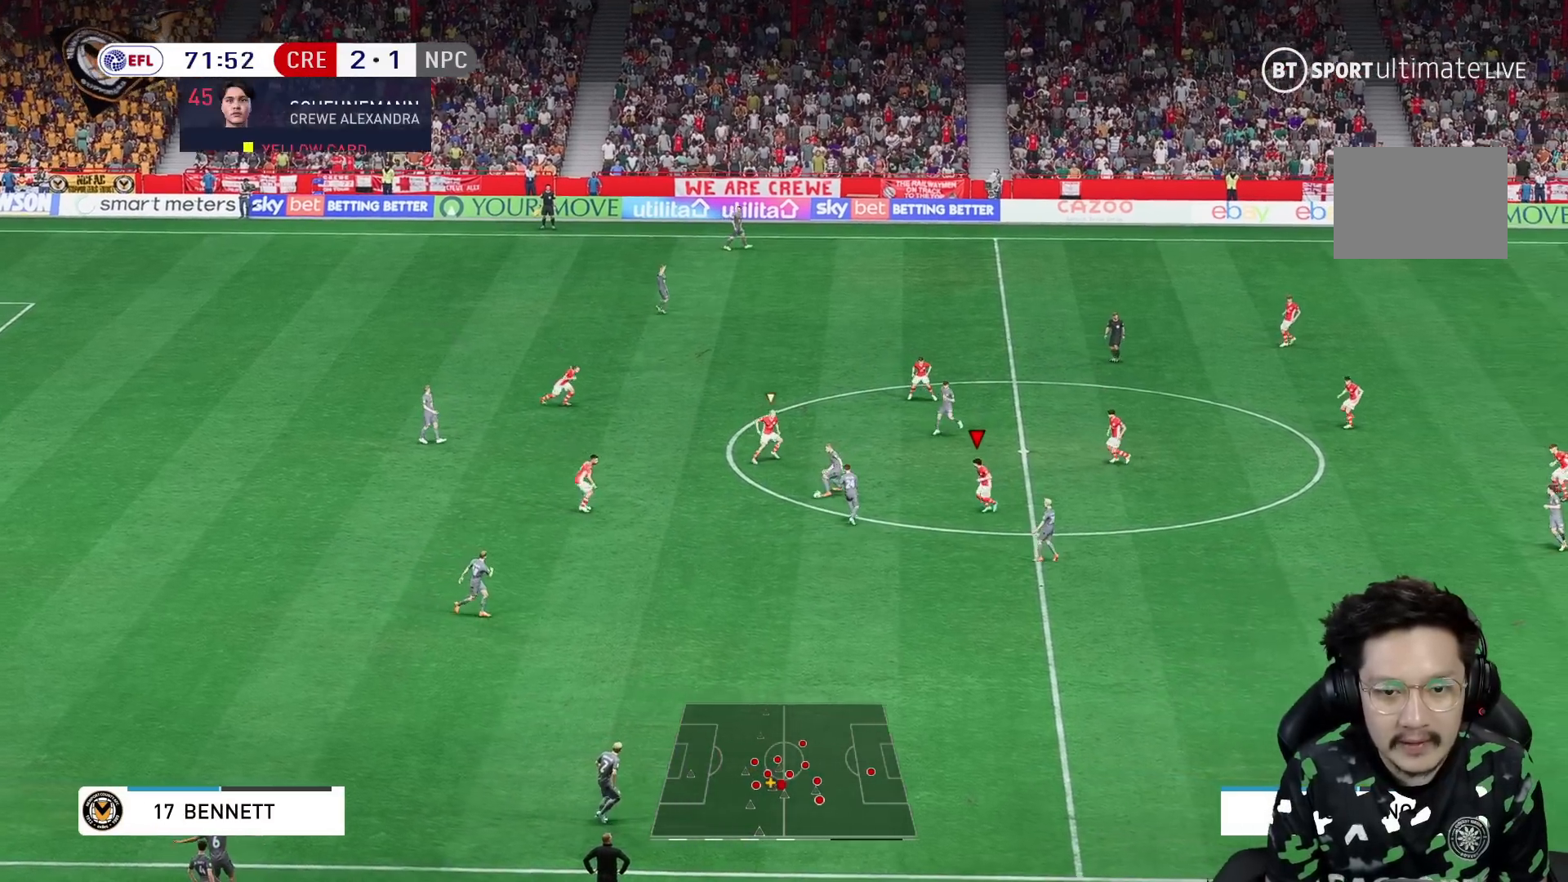
{"dt_ms": 1000, "buttons": [], "left_stick": "down", "right_stick": "center"}
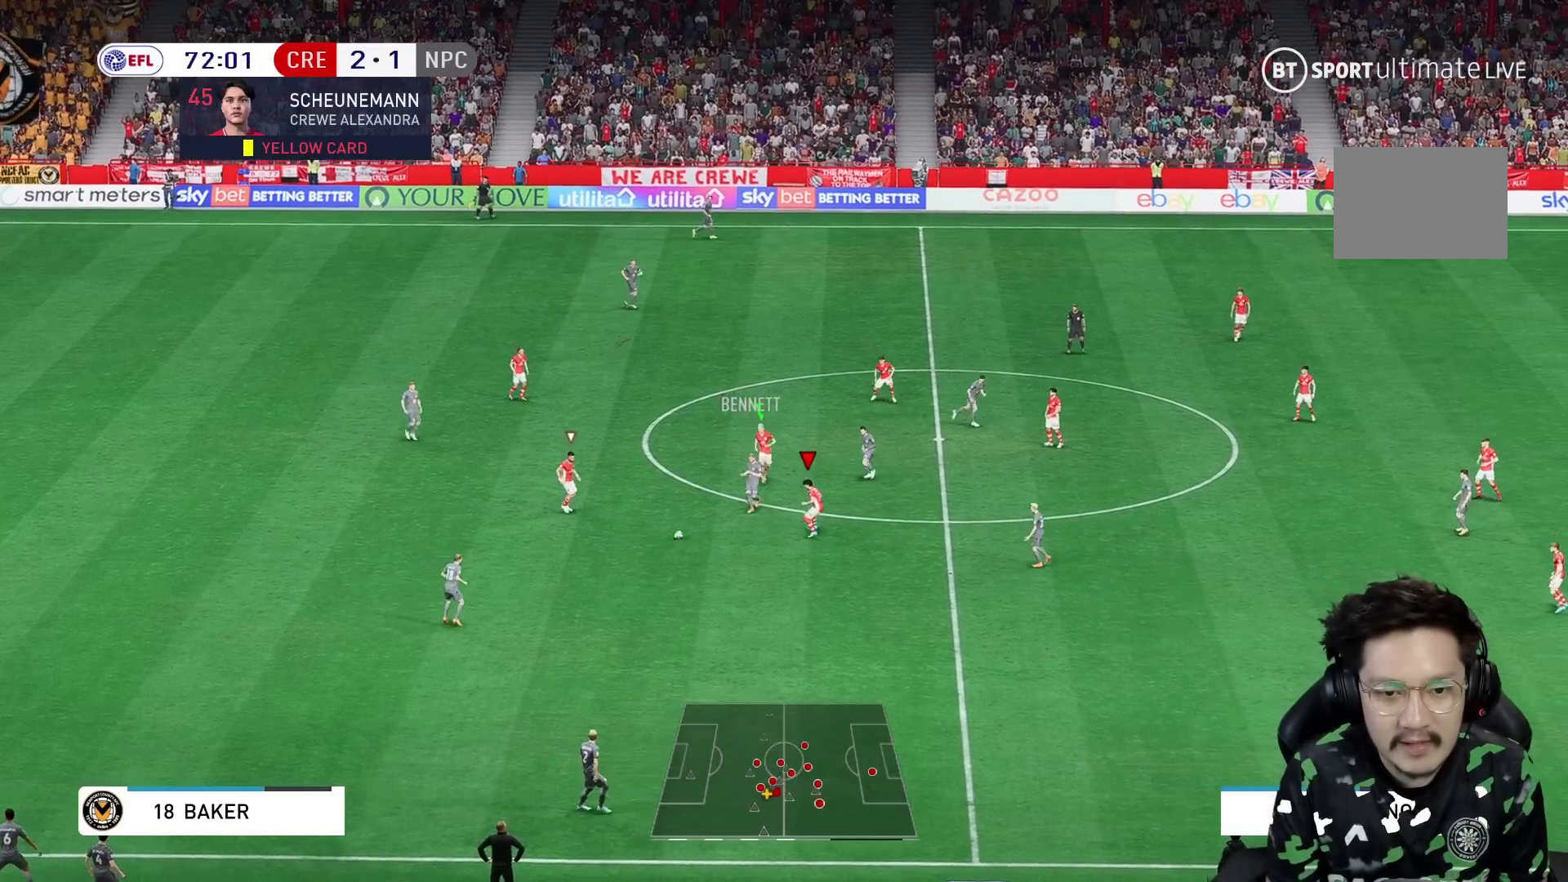
{"dt_ms": 500, "buttons": [], "left_stick": "down", "right_stick": "center", "events": [[50, "R2", "down"], [250, "R2", "up"]]}
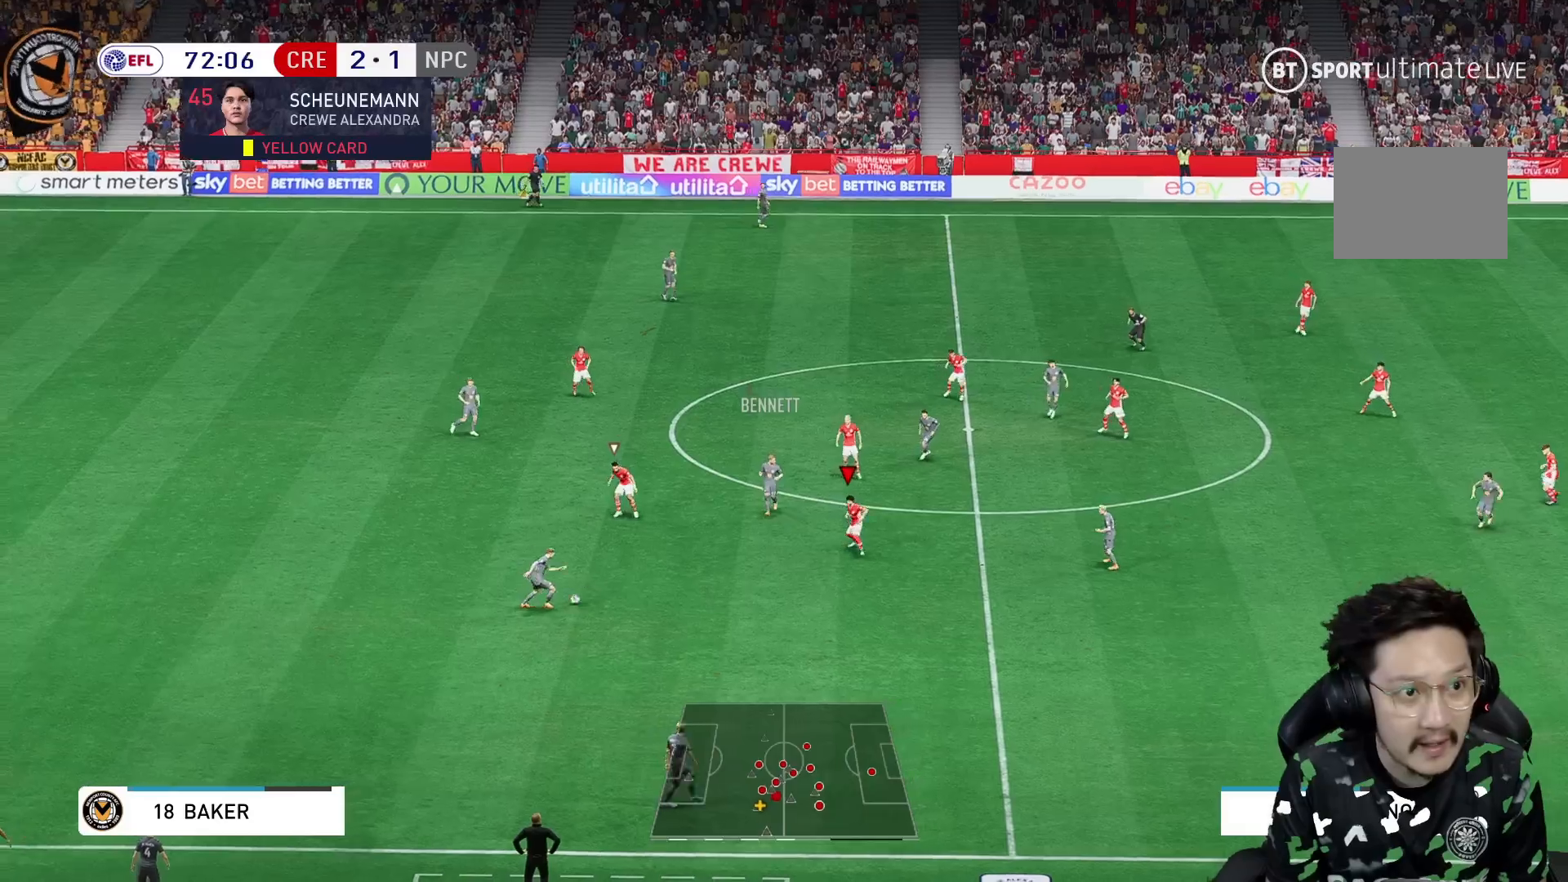
{"dt_ms": 500, "buttons": [], "left_stick": "down", "right_stick": "center"}
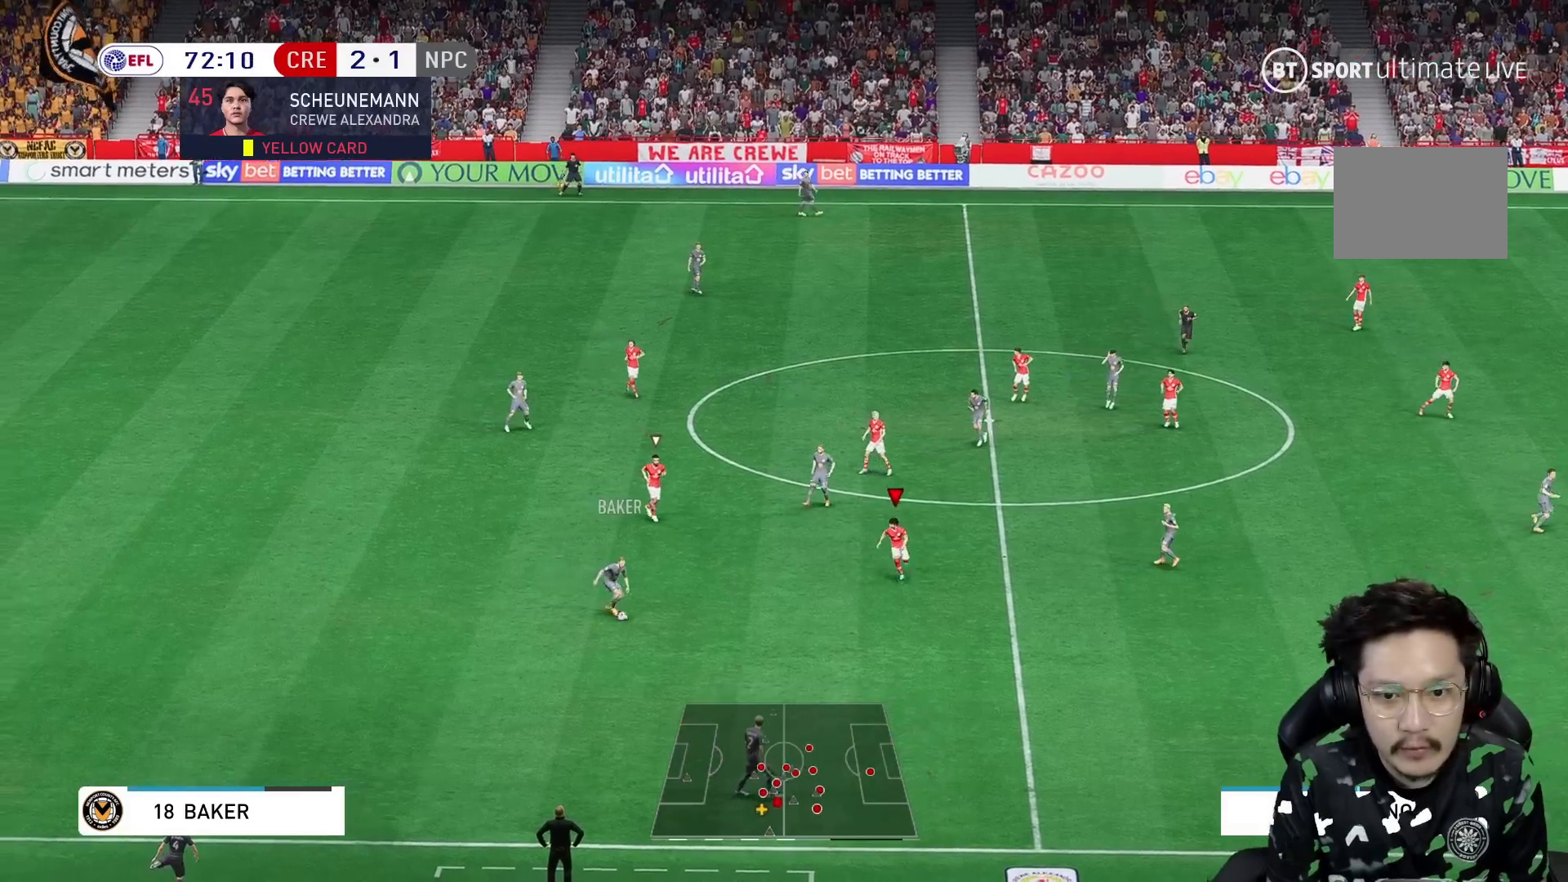
{"dt_ms": 500, "buttons": [], "left_stick": "down-right", "right_stick": "center", "events": [[333, "left_stick", "down-right"]]}
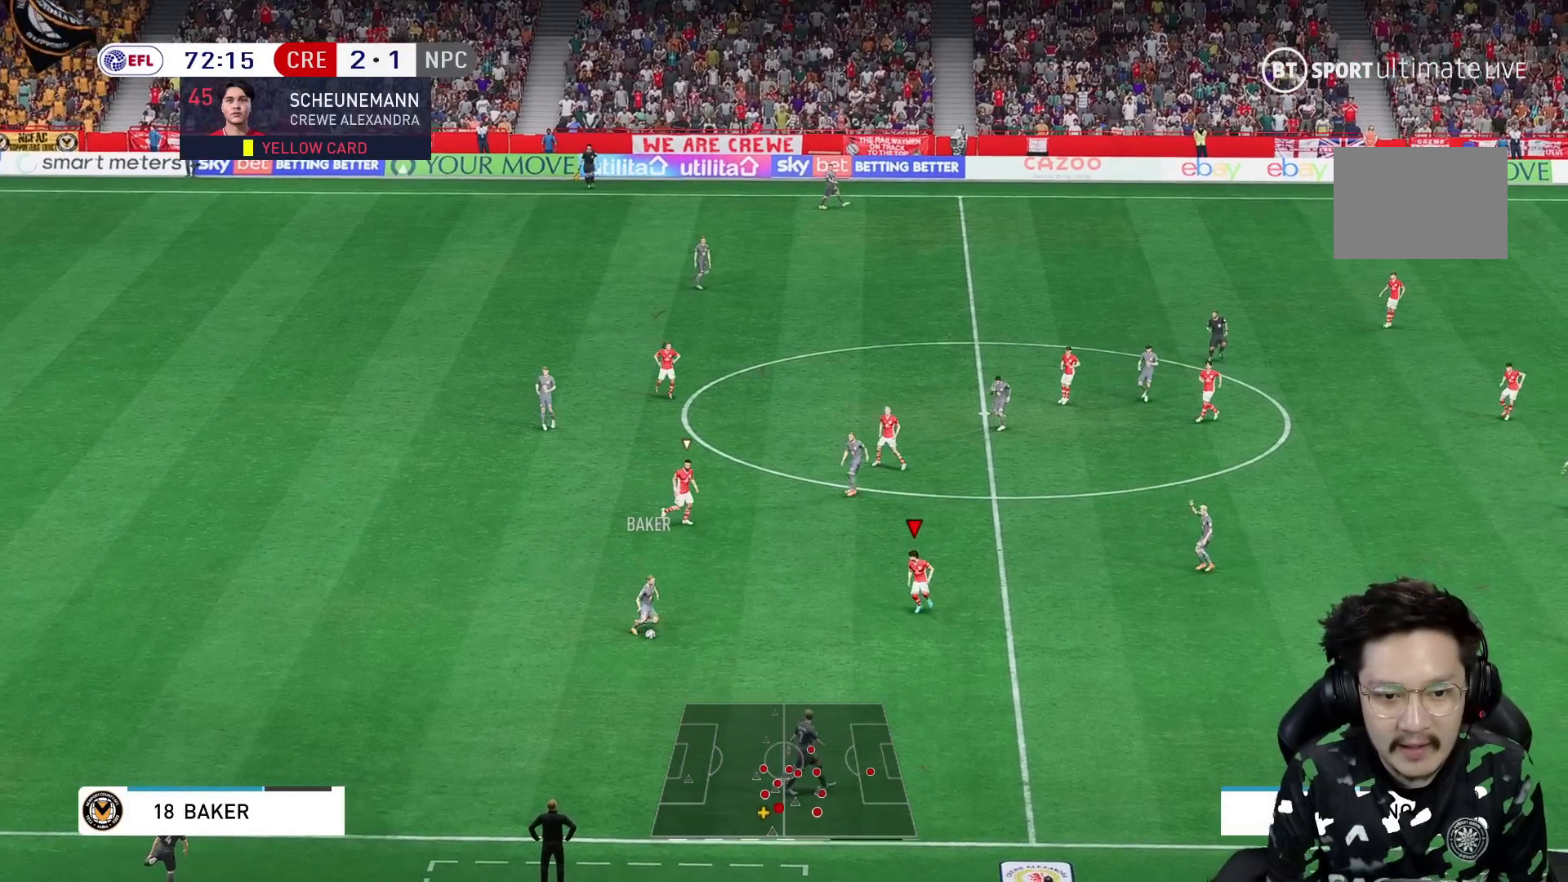
{"dt_ms": 500, "buttons": [], "left_stick": "down-right", "right_stick": "center", "events": []}
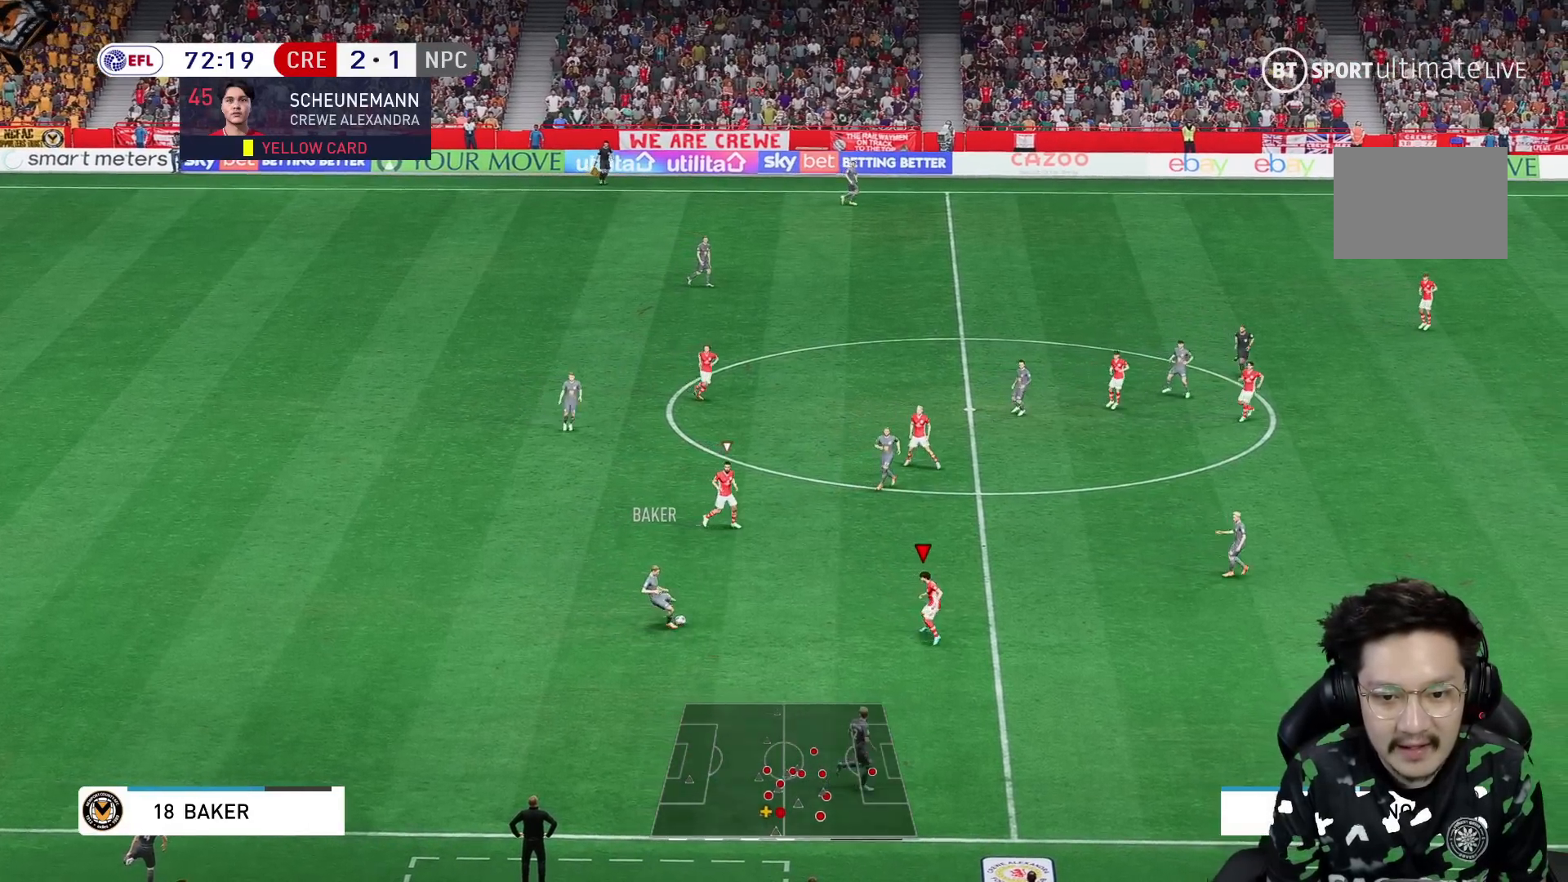
{"dt_ms": 500, "buttons": ["R2"], "left_stick": "right", "right_stick": "center", "events": [[100, "L2", "down"], [217, "L2", "up"], [217, "left_stick", "right"], [383, "R2", "down"]]}
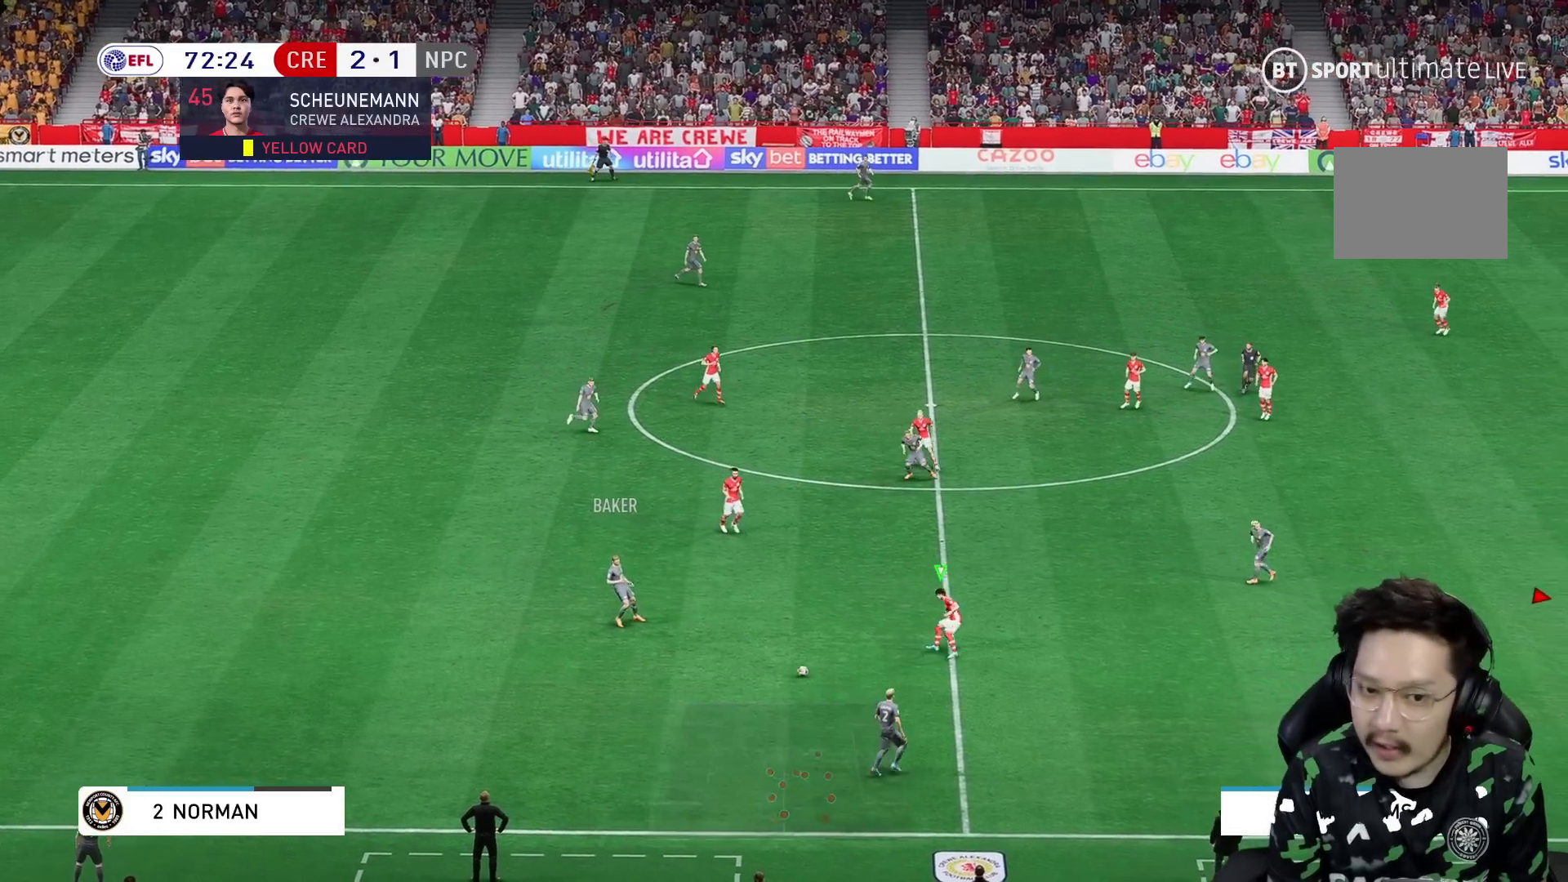
{"dt_ms": 500, "buttons": [], "left_stick": "down-right", "right_stick": "center", "events": [[17, "R2", "up"], [267, "left_stick", "down-right"]]}
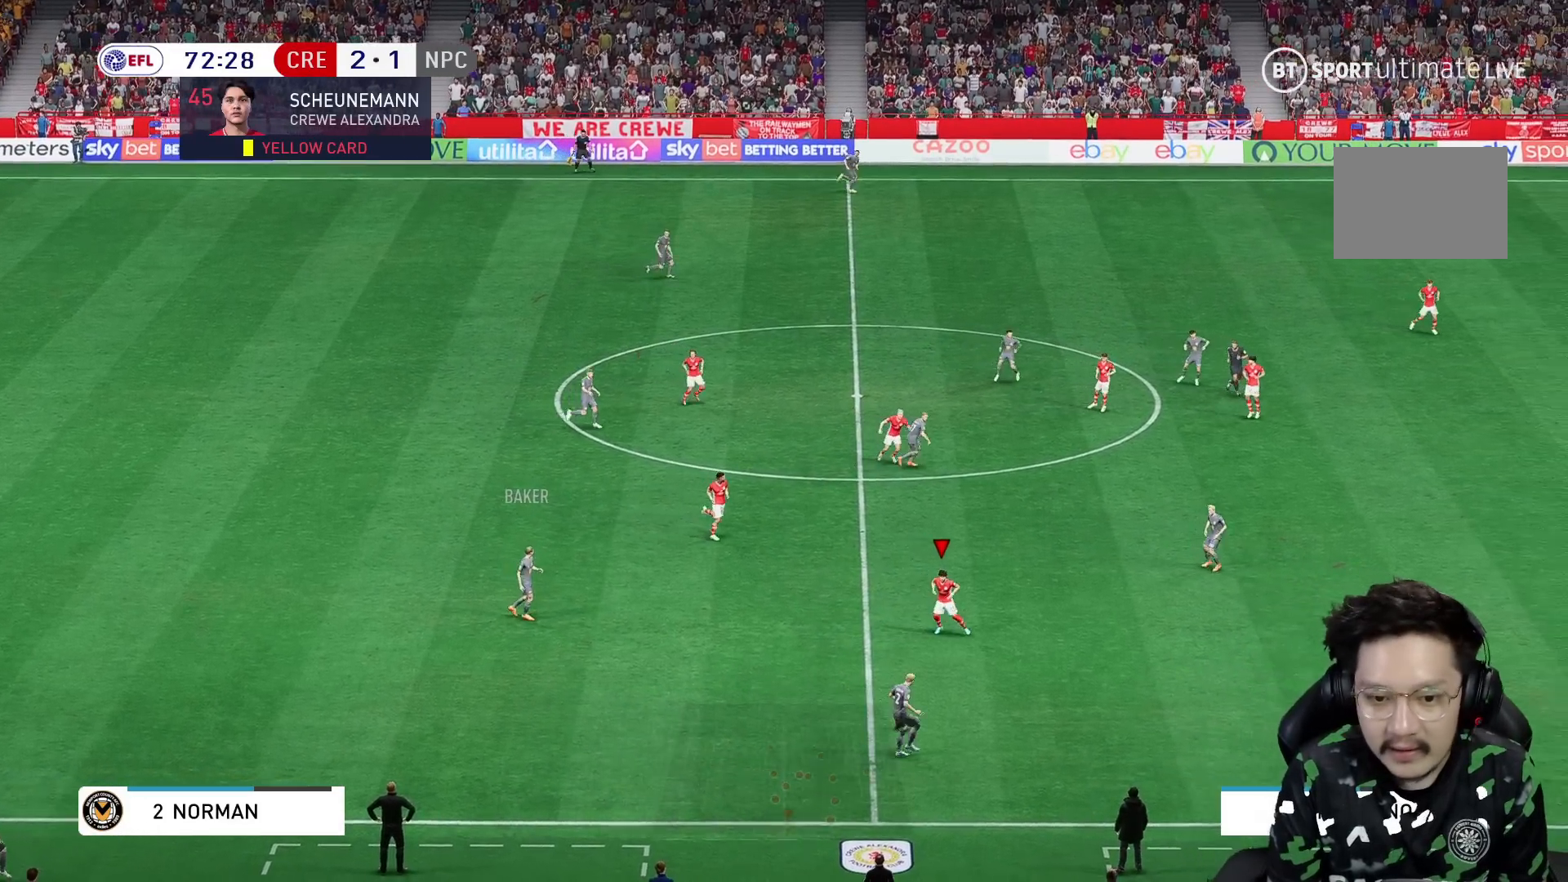
{"dt_ms": 500, "buttons": [], "left_stick": "down-right", "right_stick": "center", "events": []}
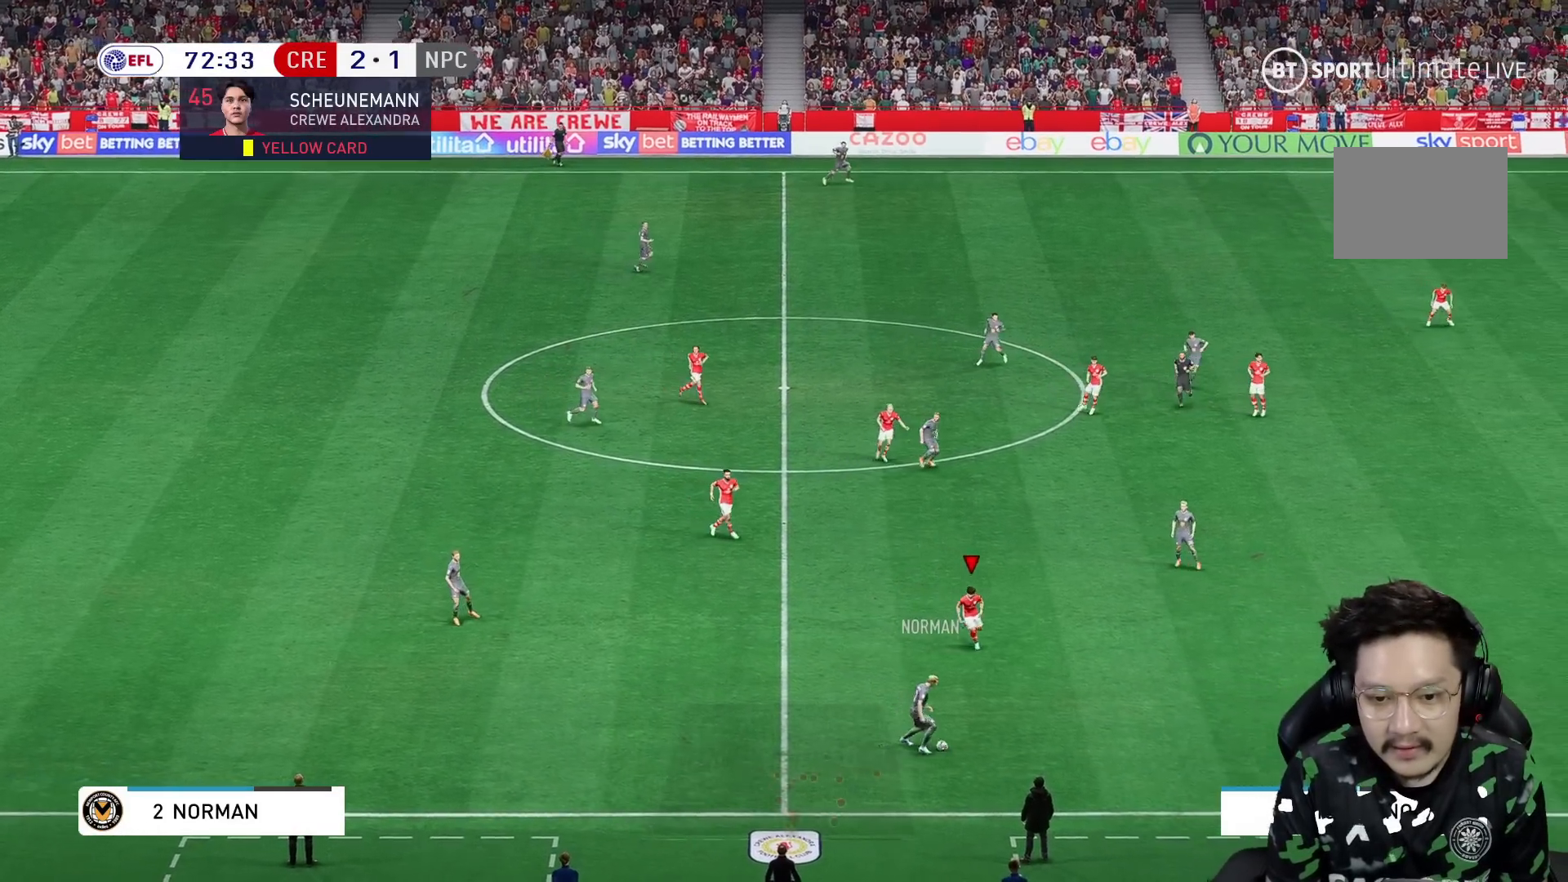
{"dt_ms": 500, "buttons": [], "left_stick": "down-right", "right_stick": "center"}
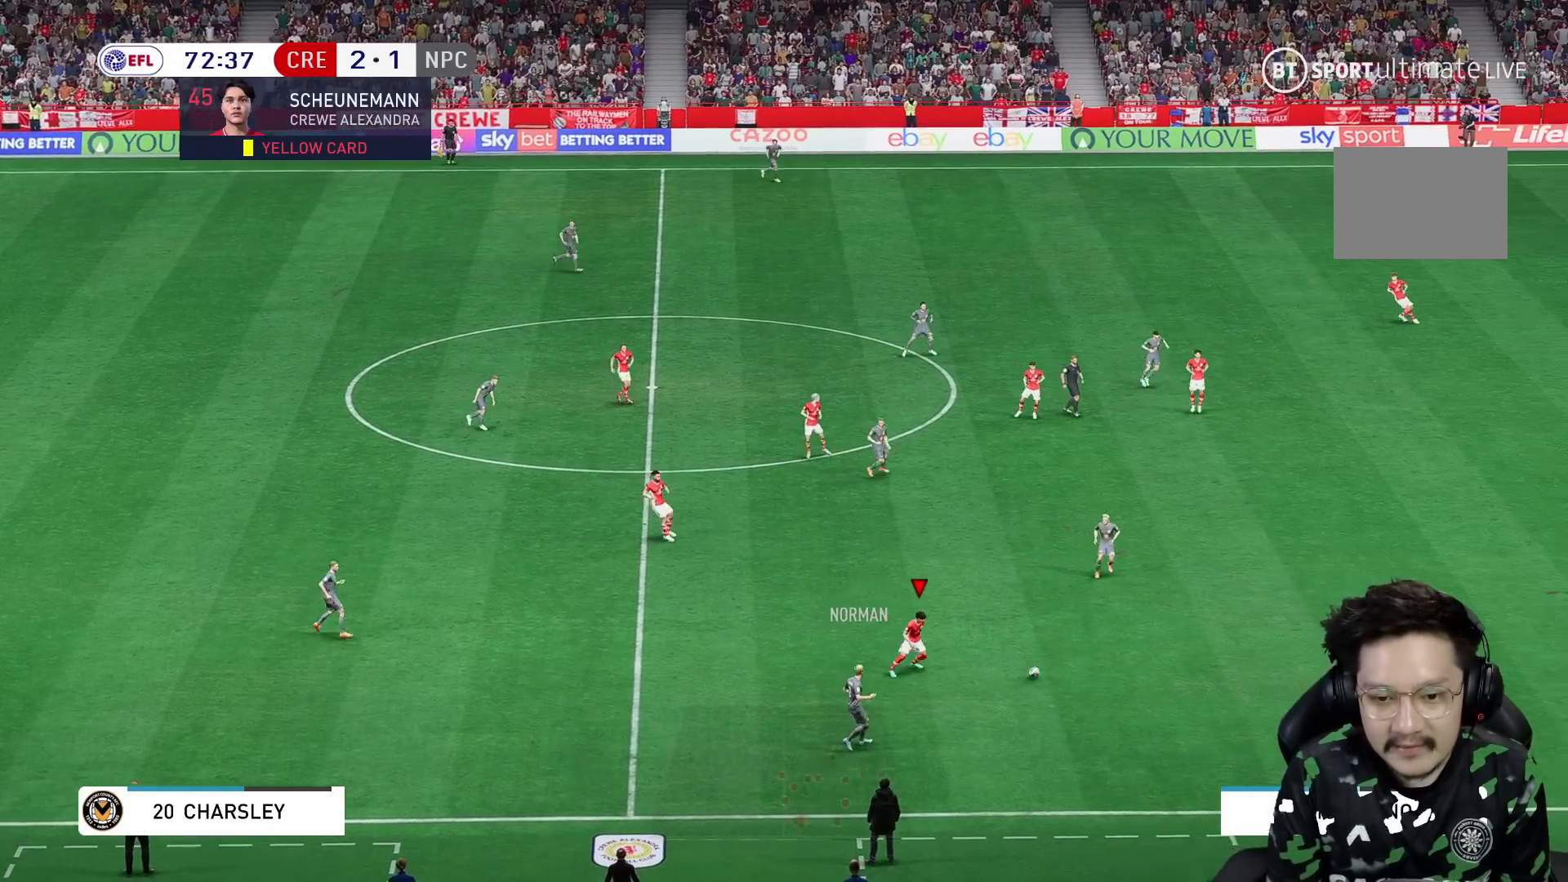
{"dt_ms": 500, "buttons": [], "left_stick": "right", "right_stick": "center", "events": [[100, "left_stick", "right"]]}
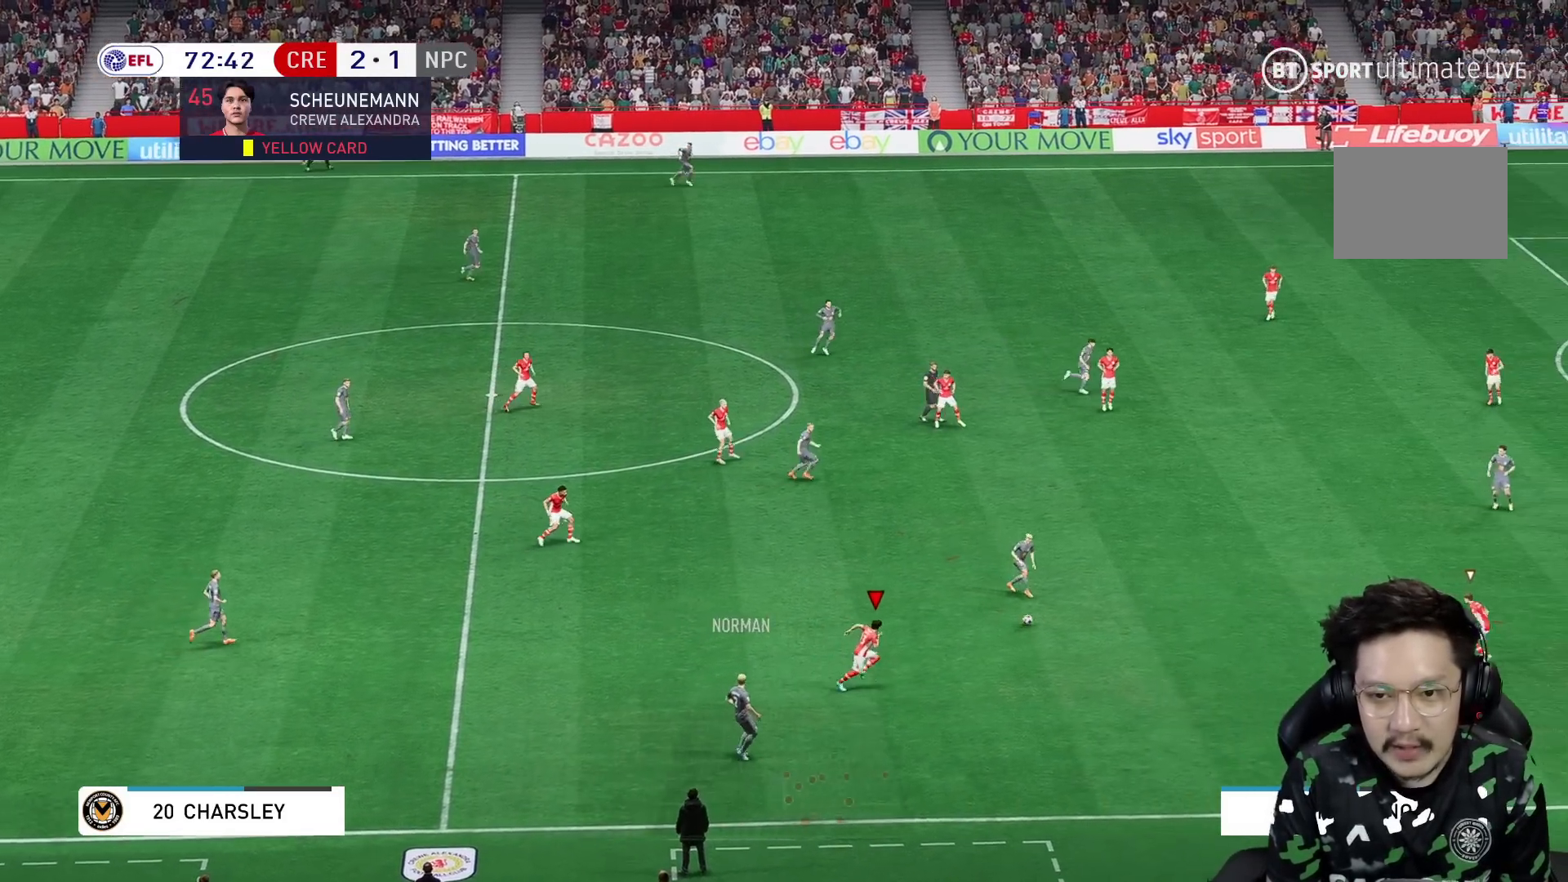
{"dt_ms": 500, "buttons": [], "left_stick": "up-right", "right_stick": "center", "events": [[183, "left_stick", "up-right"]]}
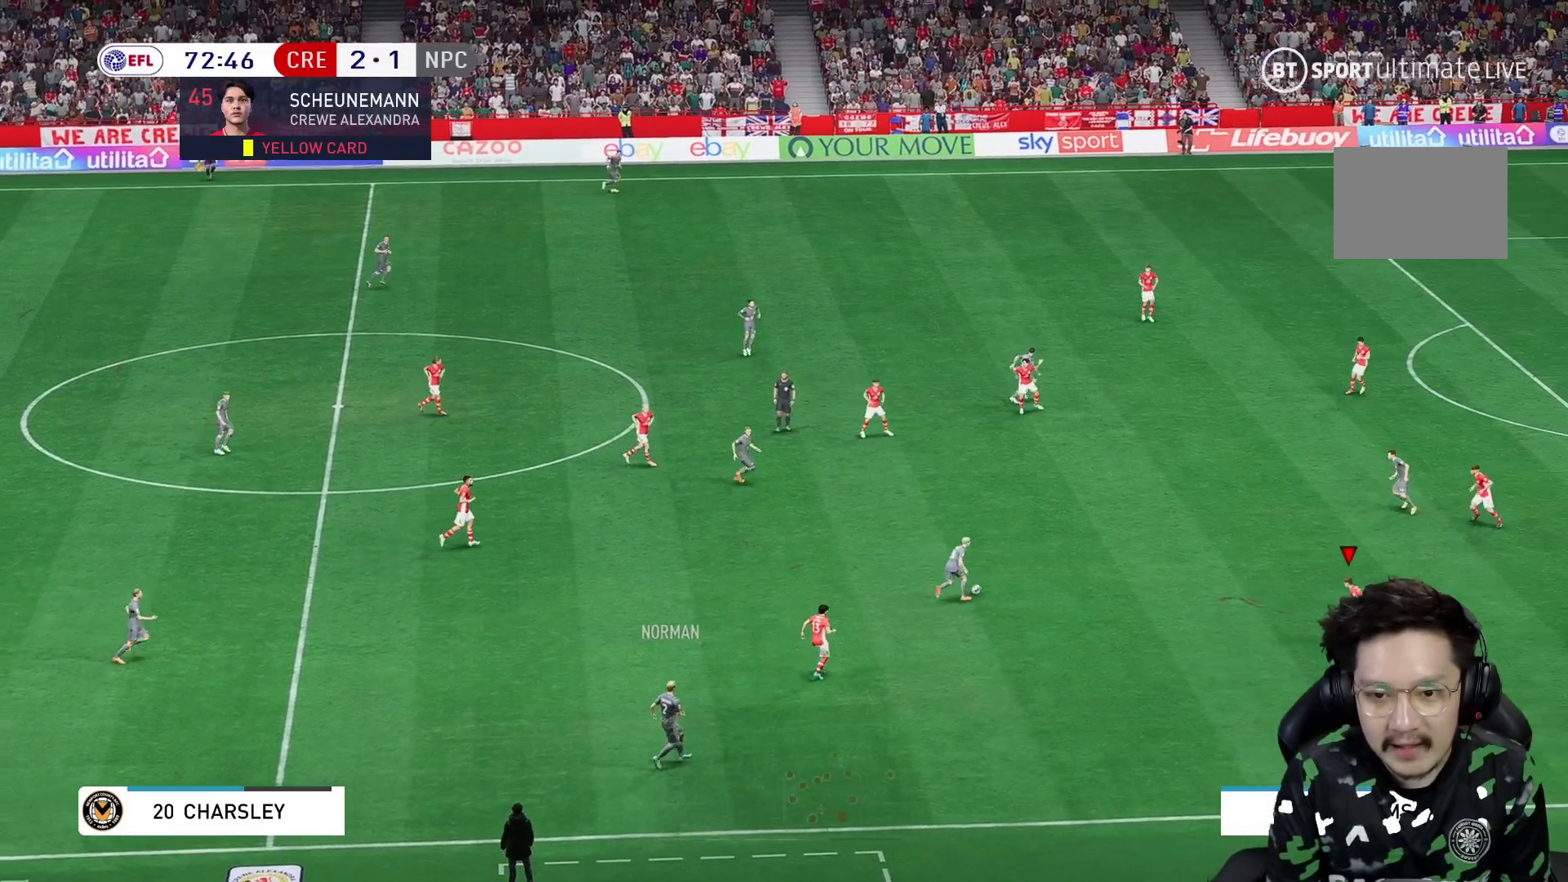
{"dt_ms": 500, "buttons": ["R2"], "left_stick": "up", "right_stick": "center", "events": [[233, "left_stick", "up"], [433, "R2", "down"]]}
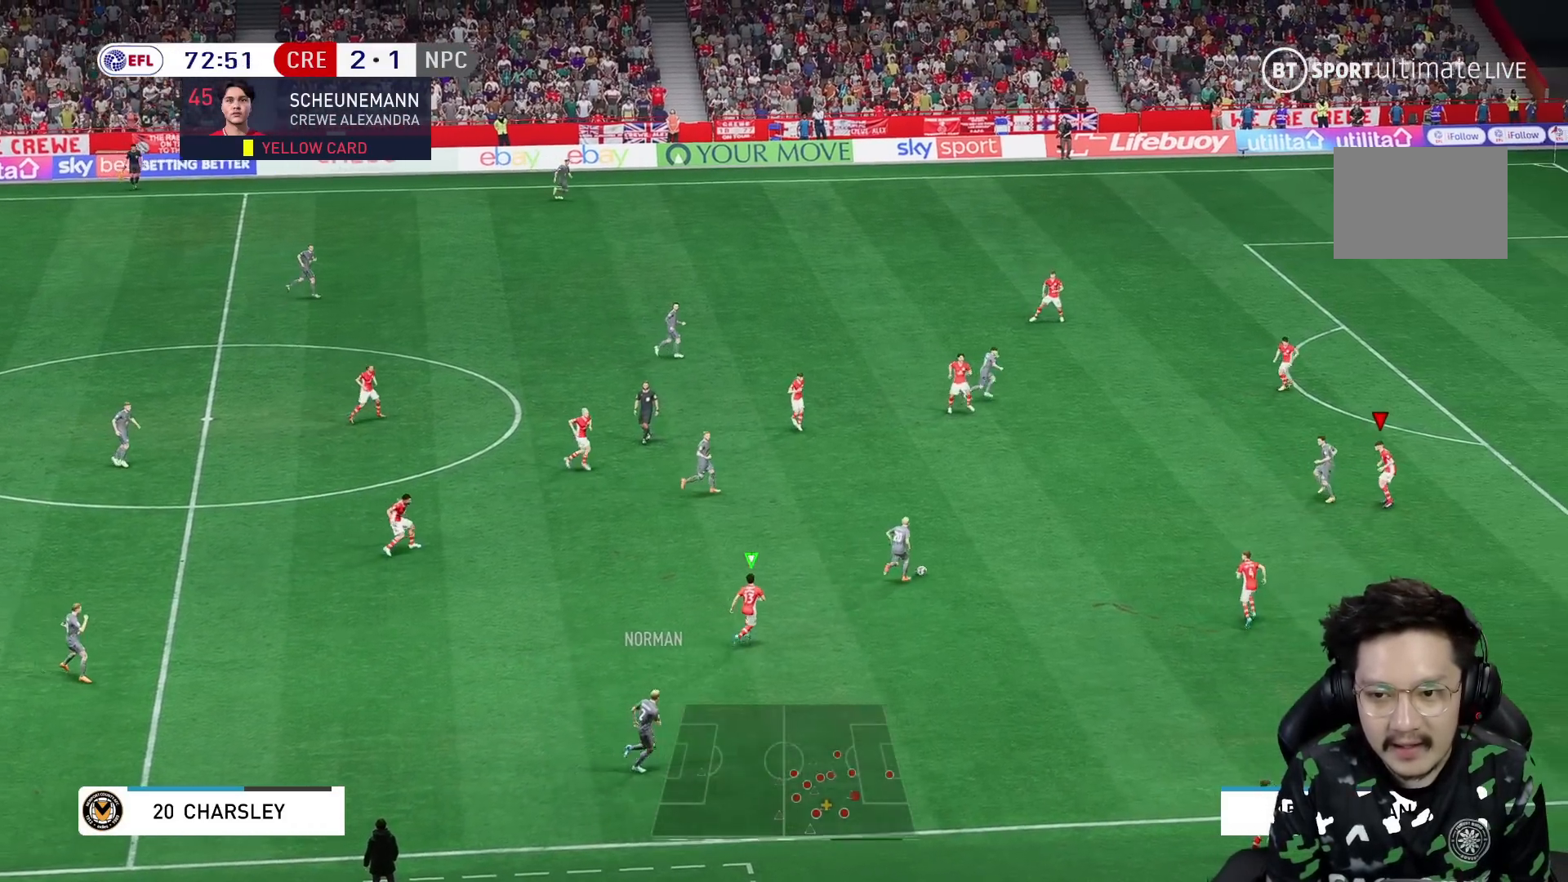
{"dt_ms": 500, "buttons": ["L2", "R2"], "left_stick": "up-right", "right_stick": "center", "events": [[83, "L2", "down"], [233, "left_stick", "up-right"]]}
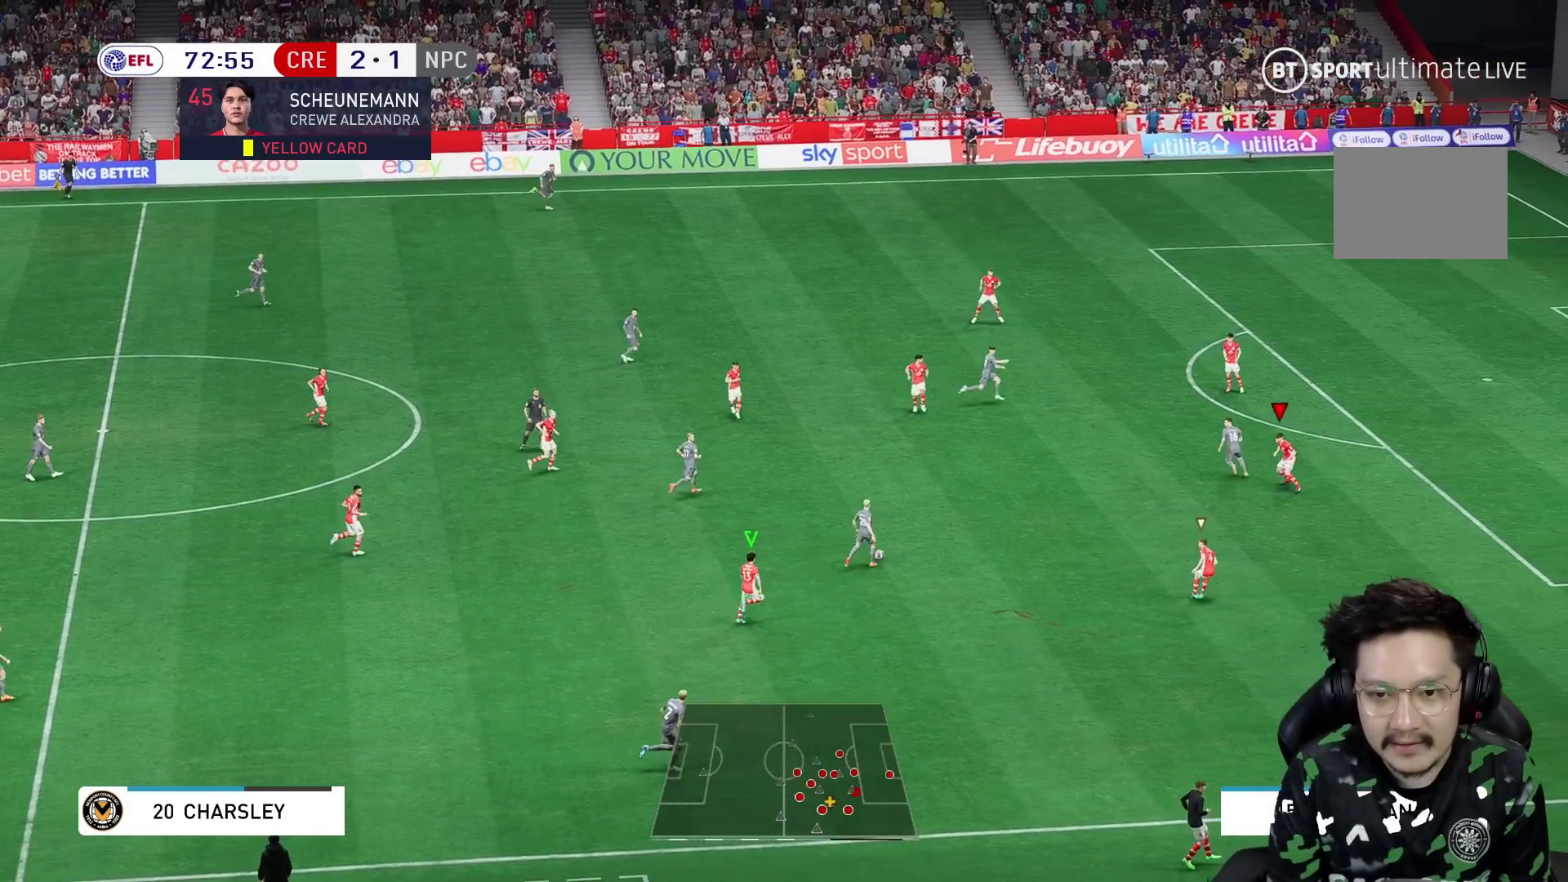
{"dt_ms": 500, "buttons": ["L2", "R2"], "left_stick": "center", "right_stick": "center", "events": [[67, "left_stick", "up"], [133, "L2", "up"], [183, "R2", "up"], [300, "R2", "down"], [317, "L2", "down"], [333, "left_stick", "center"]]}